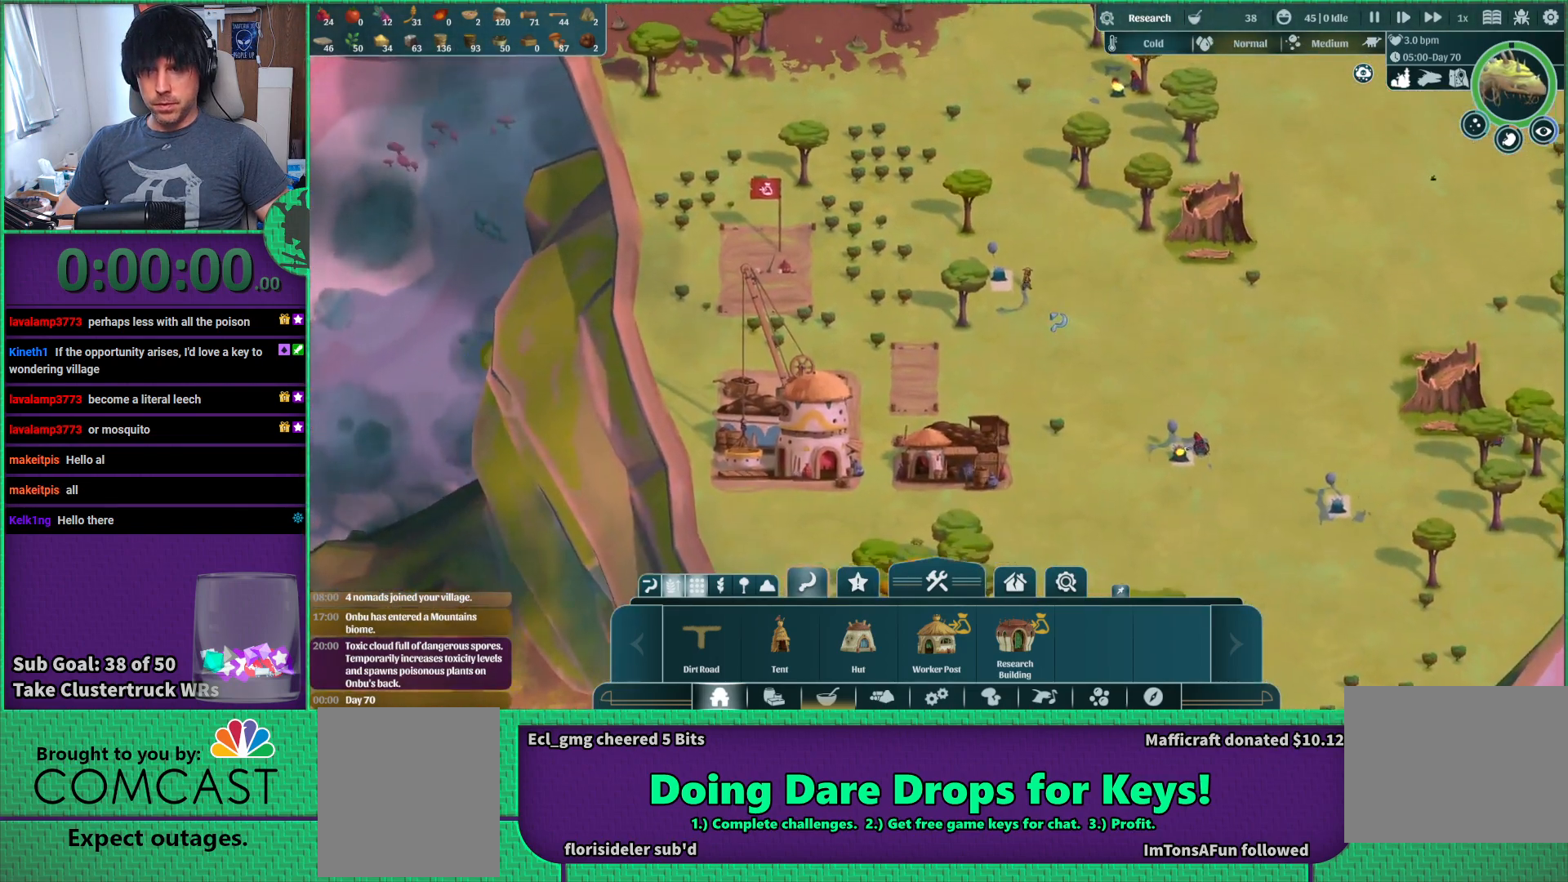
Gameplay with keyboard; each line is a JSON object with the keys held at the frame after it. "events" lists presses ("down") and releases ("up") of "a", "d", "e", "s", "shift", "space" and "w" between this image and that frame as [ms after this image, input, new state], when the widget could be followed in between. No other keys are recorded. Mouse input is not recorded.
{"keys": ["w"], "events": []}
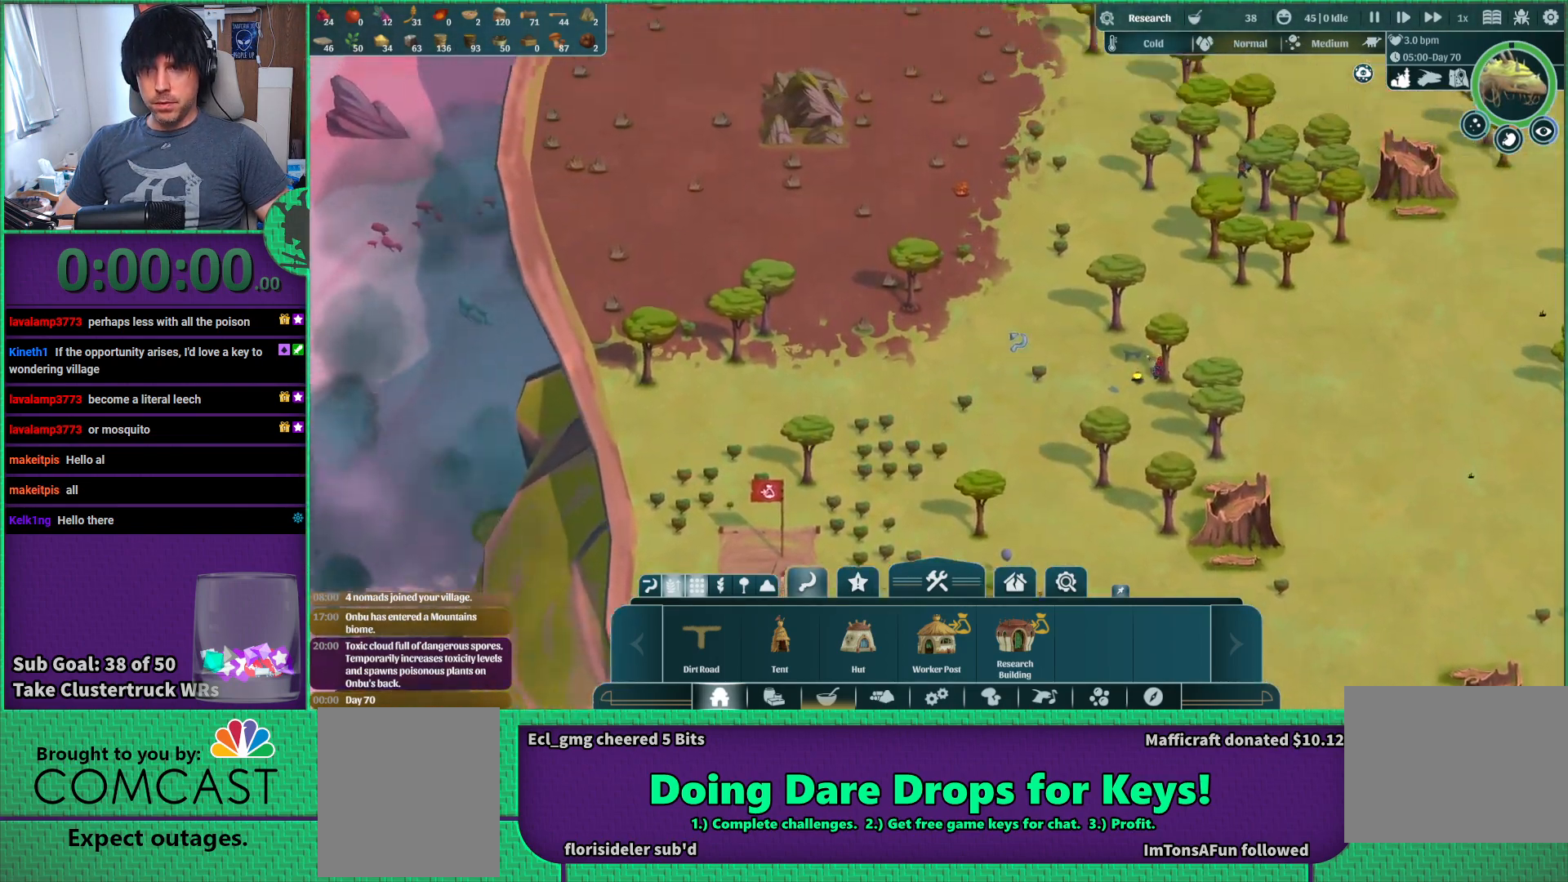
{"keys": [], "events": [[33, "a", "down"], [217, "a", "up"], [300, "w", "up"]]}
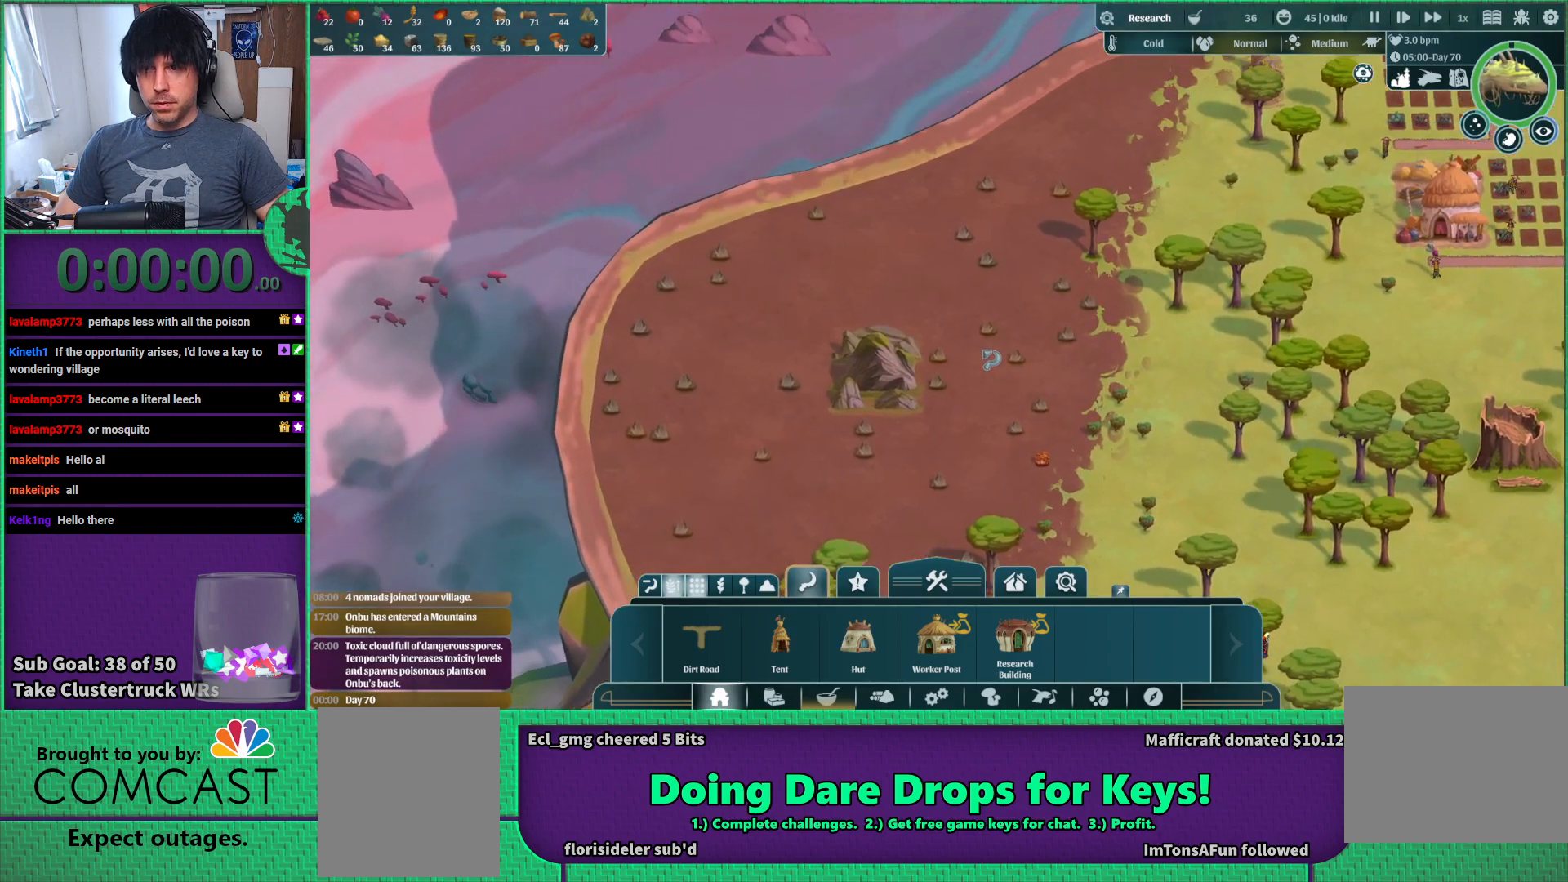
{"keys": ["d", "s"], "events": [[217, "d", "down"], [467, "s", "down"]]}
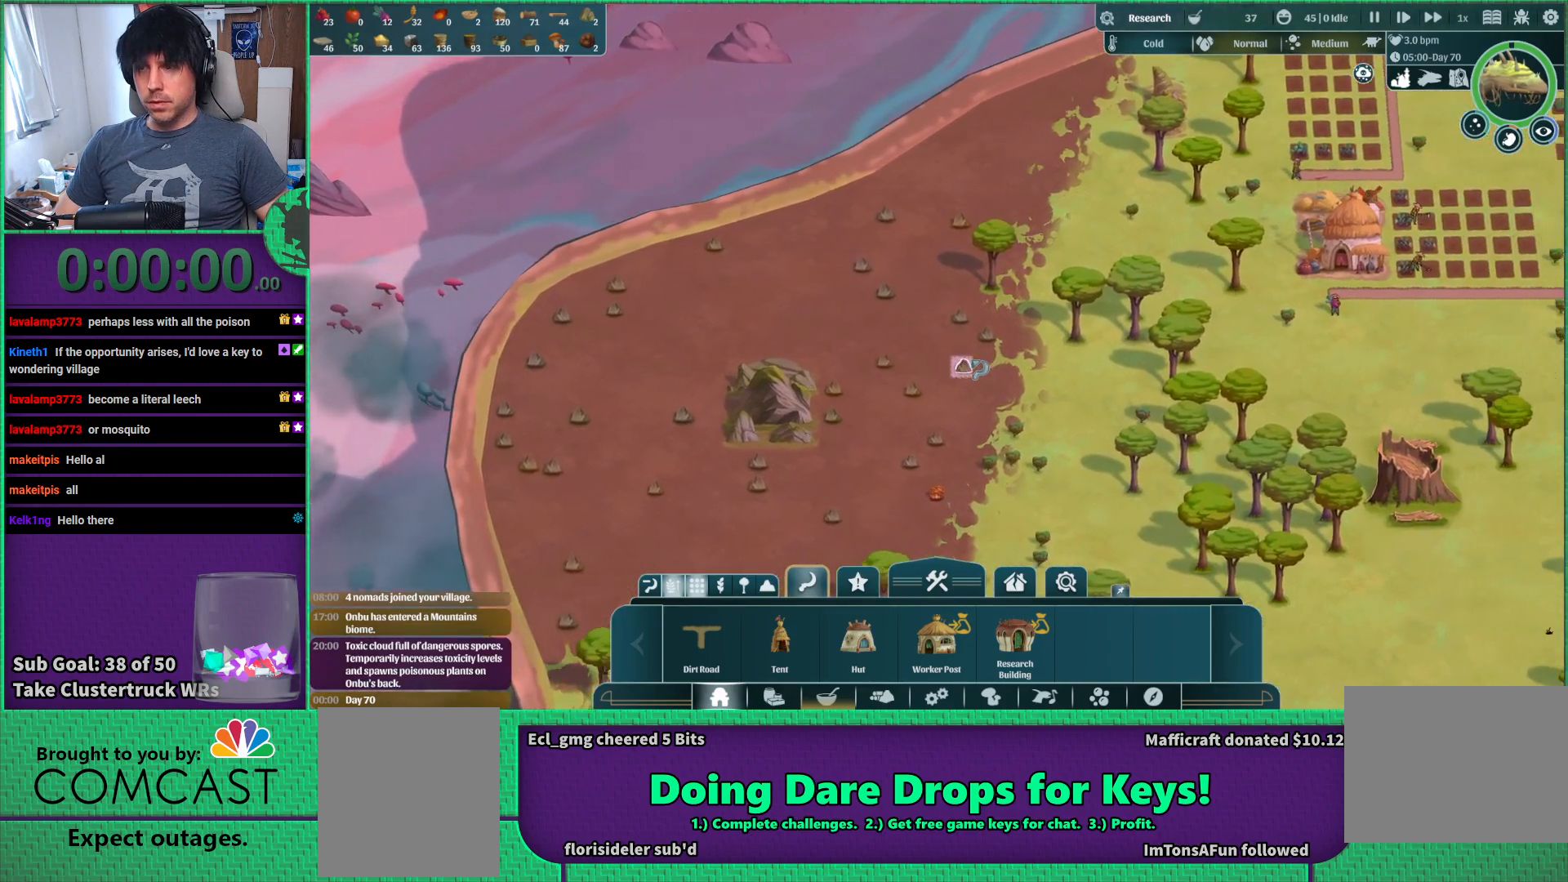
{"keys": ["s"], "events": [[333, "d", "up"]]}
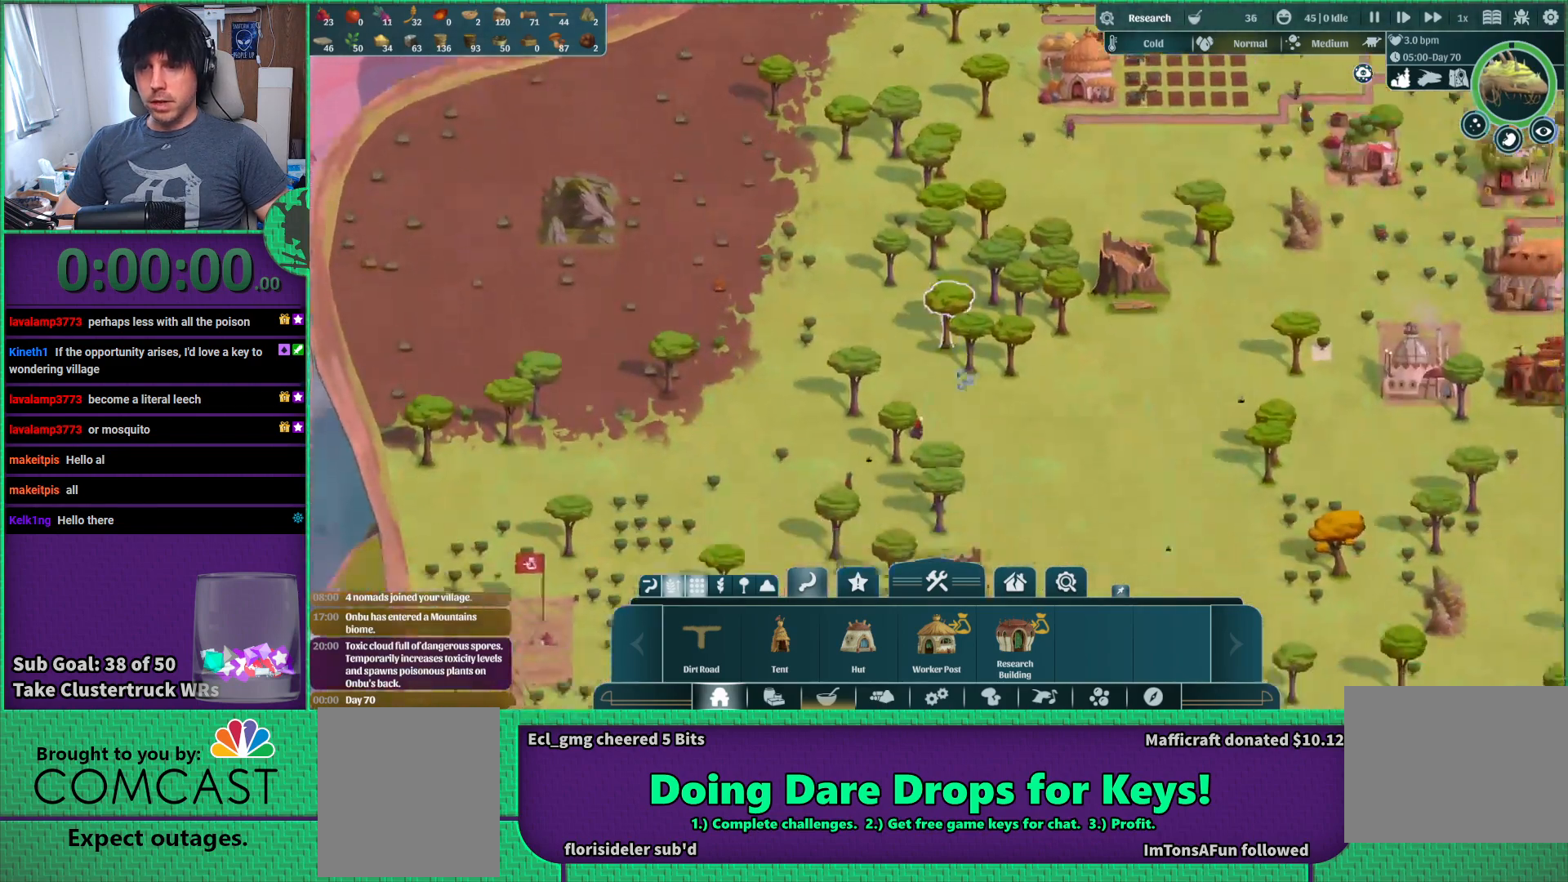
{"keys": [], "events": [[450, "s", "up"]]}
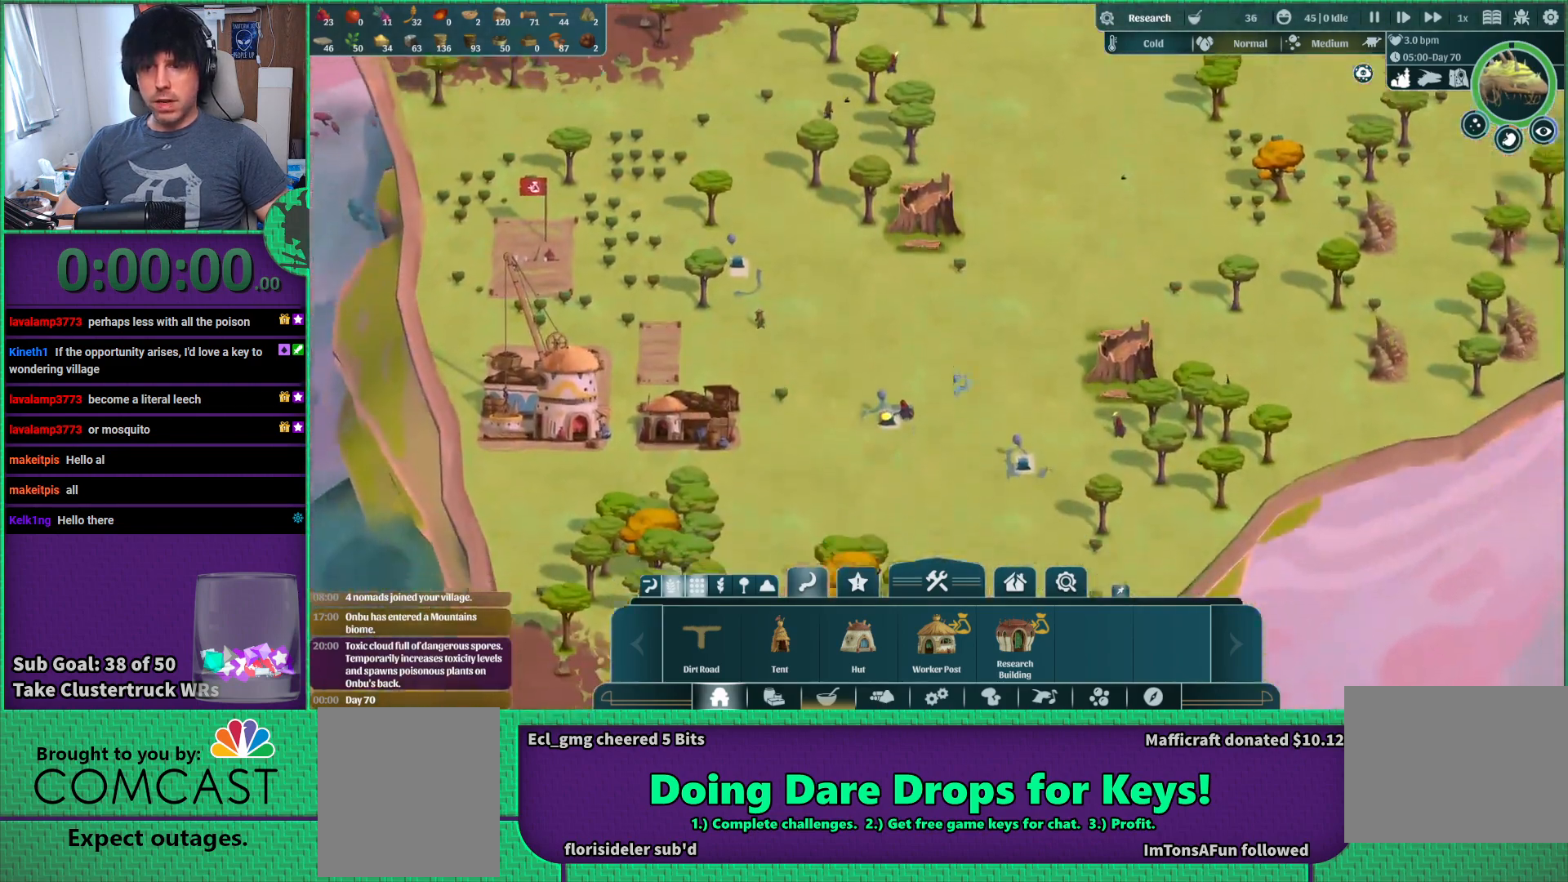
{"keys": [], "events": []}
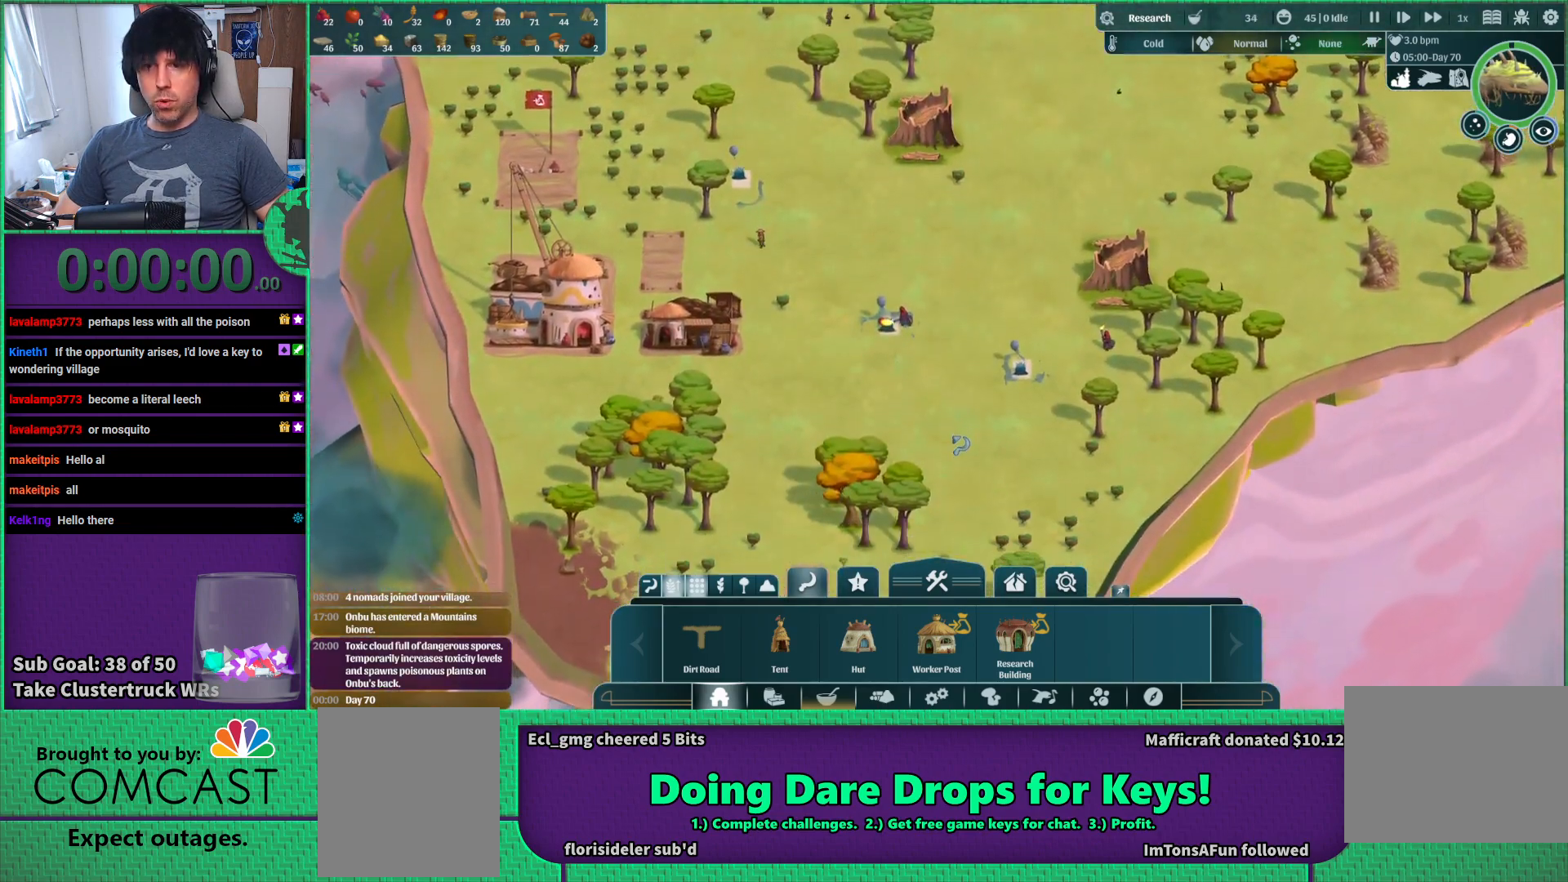
{"keys": [], "events": [[17, "s", "down"], [133, "s", "up"]]}
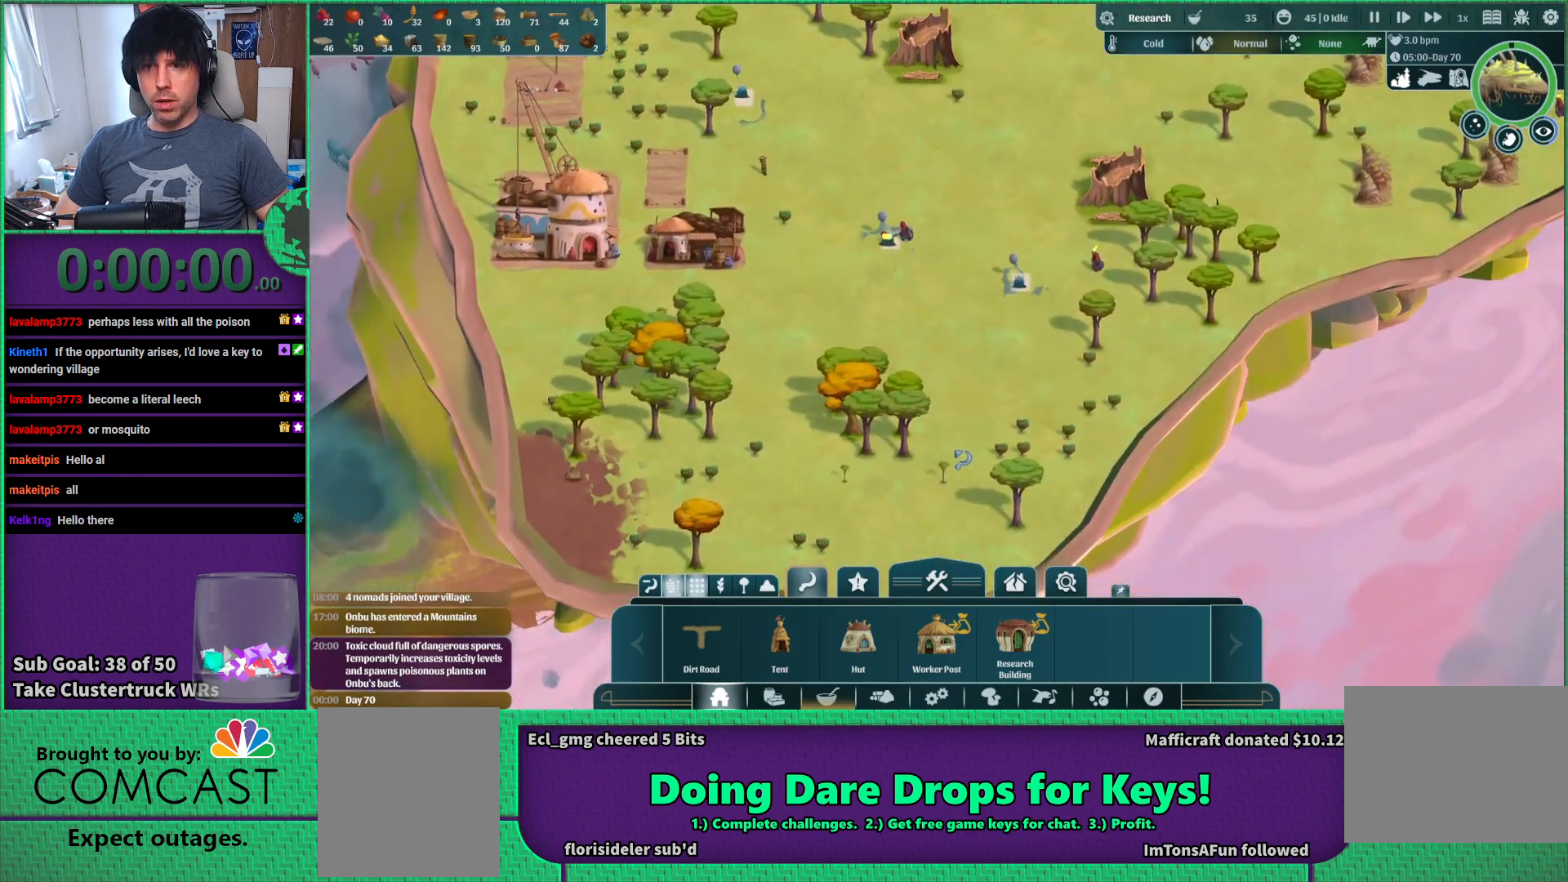
{"keys": ["d"], "events": [[133, "s", "down"], [317, "s", "up"], [483, "d", "down"]]}
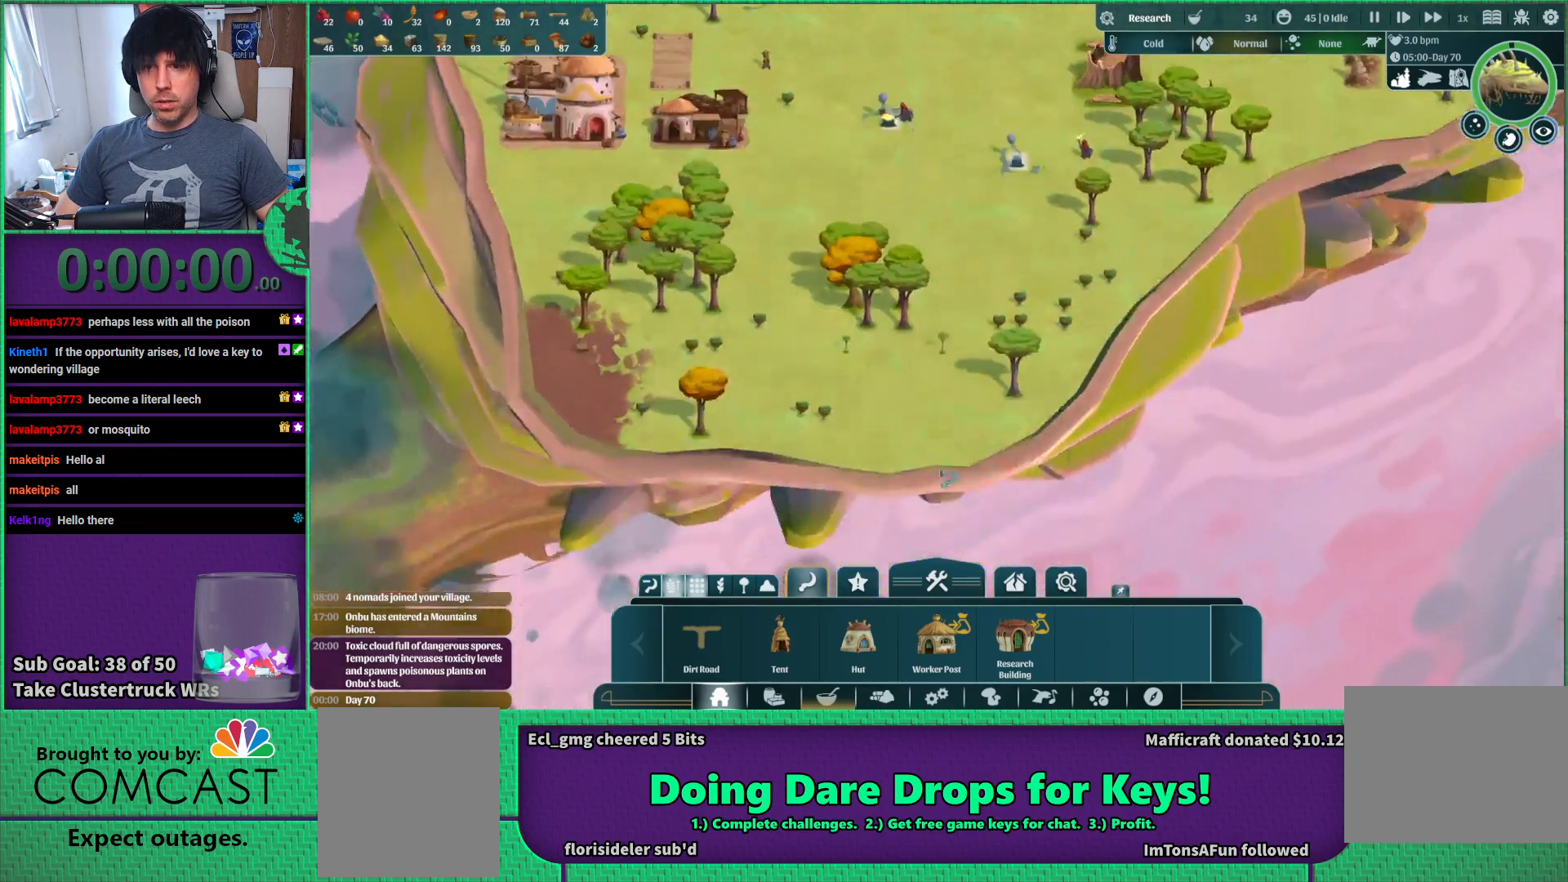
{"keys": [], "events": [[67, "w", "down"], [267, "d", "up"], [483, "w", "up"]]}
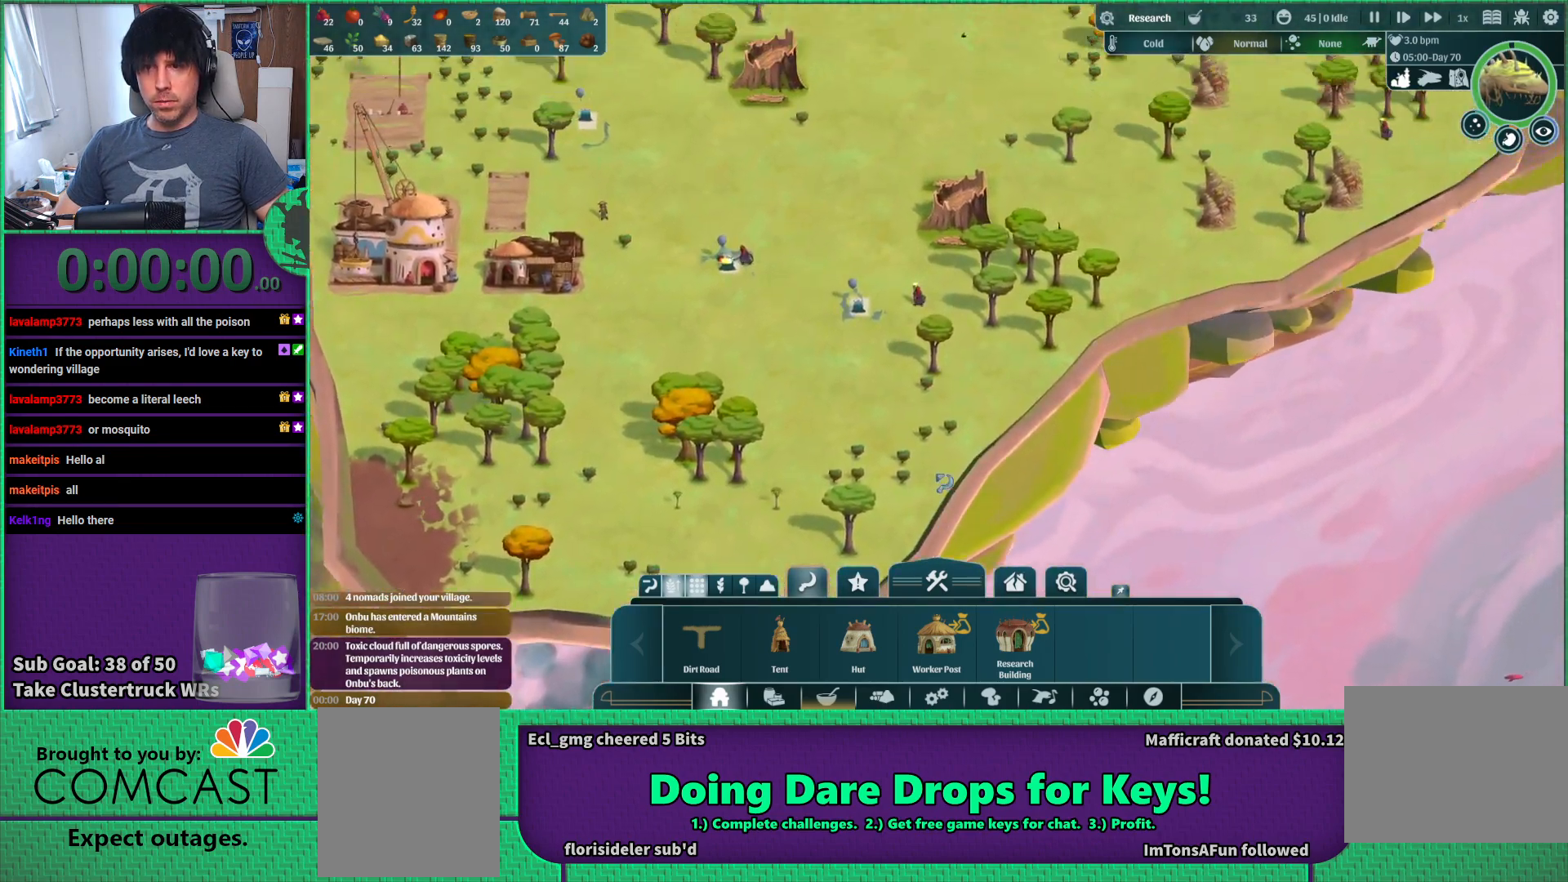
{"keys": ["w"], "events": [[33, "d", "down"], [333, "w", "down"], [383, "d", "up"]]}
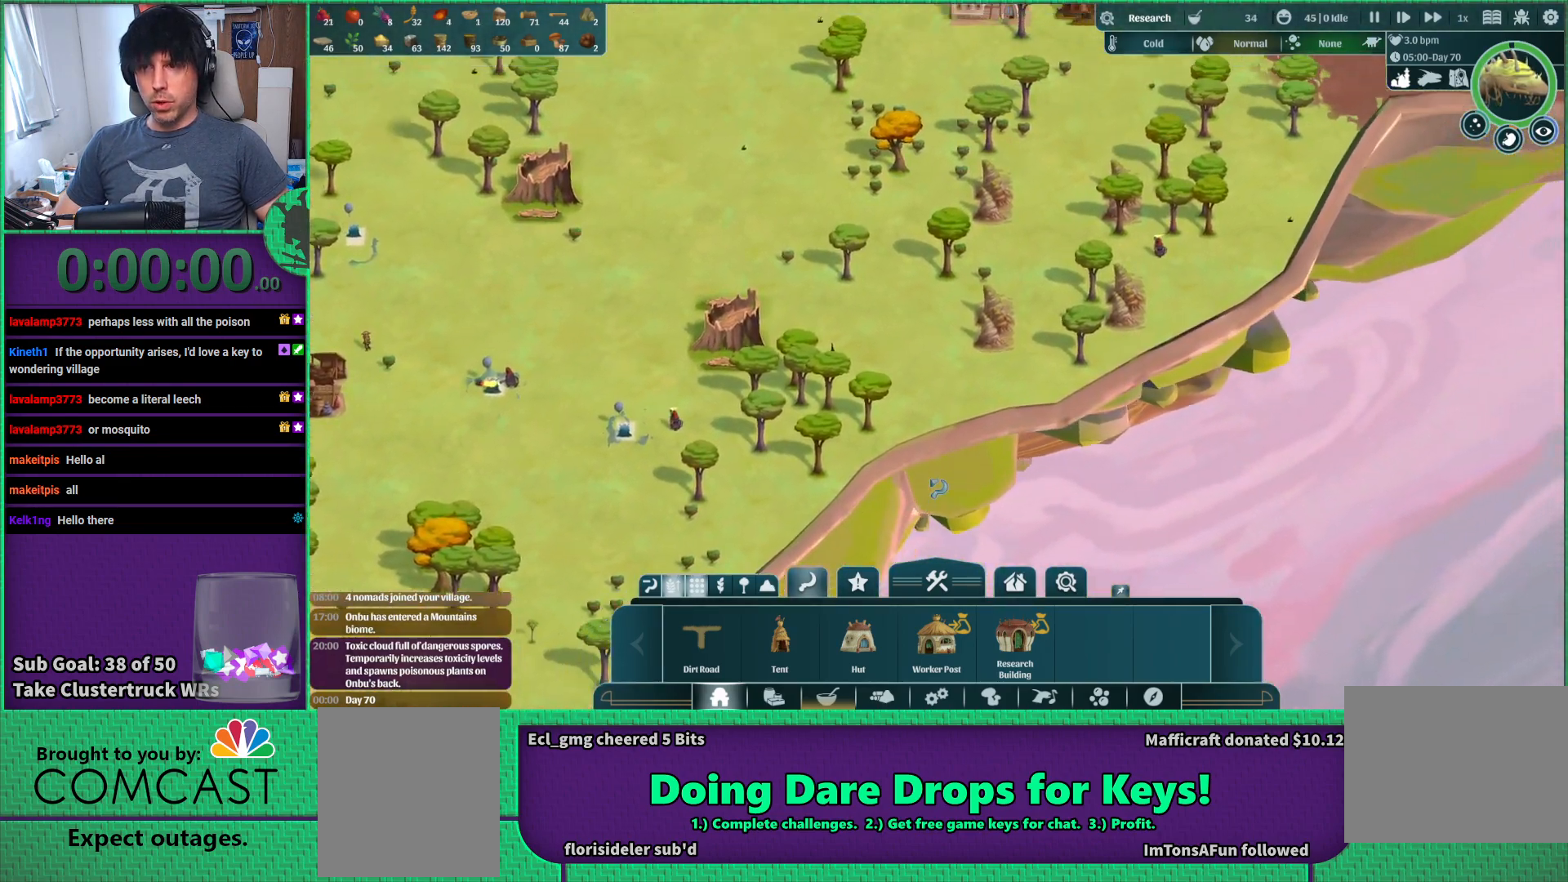
{"keys": ["w"], "events": [[183, "w", "up"], [483, "w", "down"]]}
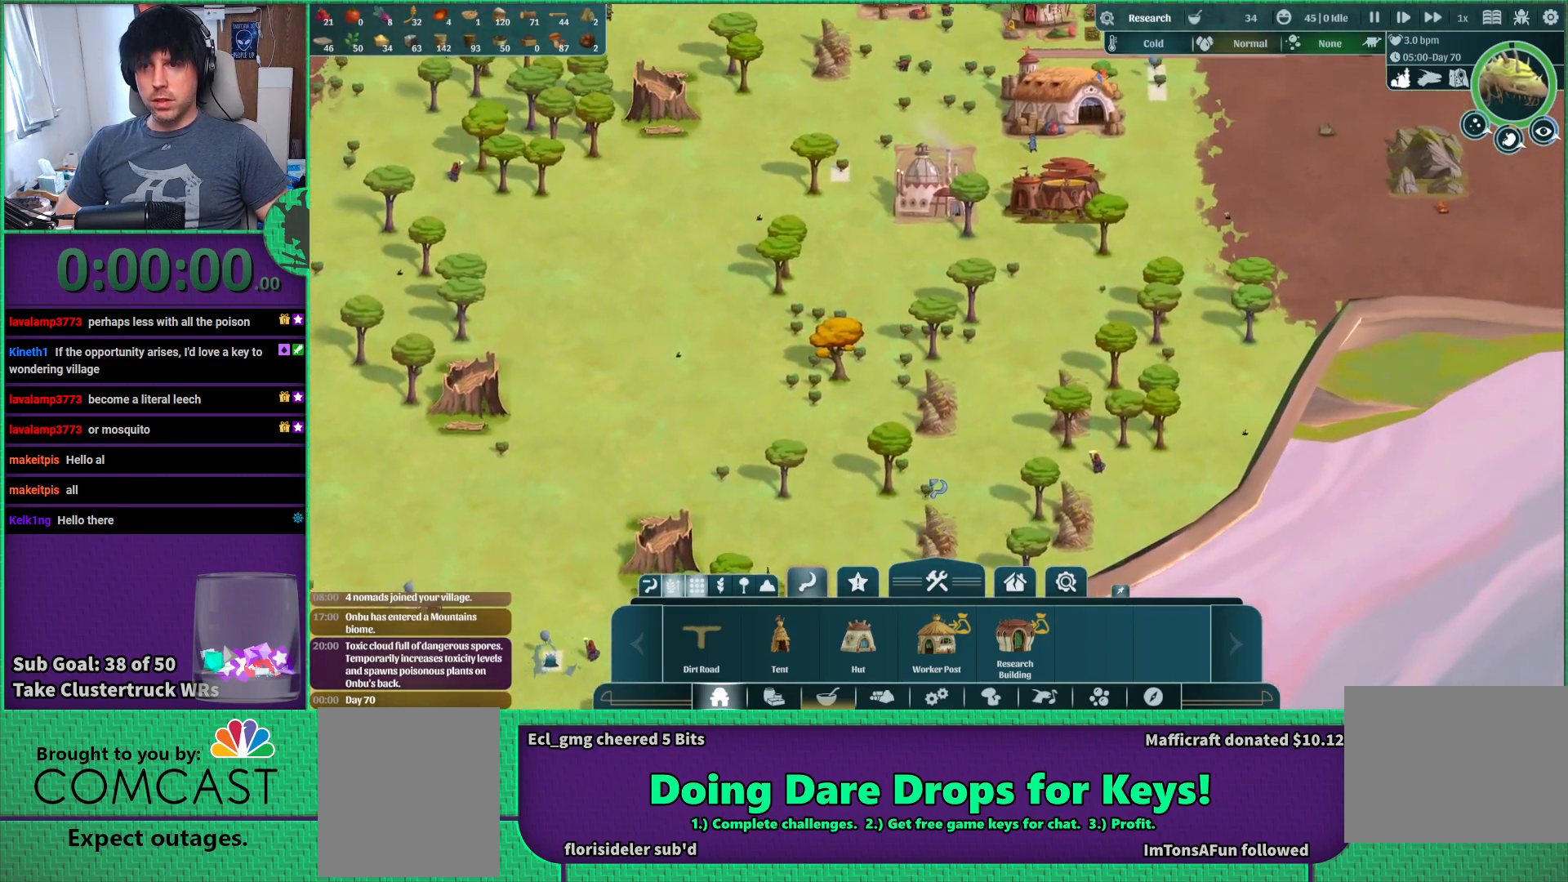
{"keys": ["a", "w"], "events": [[17, "a", "down"], [67, "w", "up"], [100, "w", "down"]]}
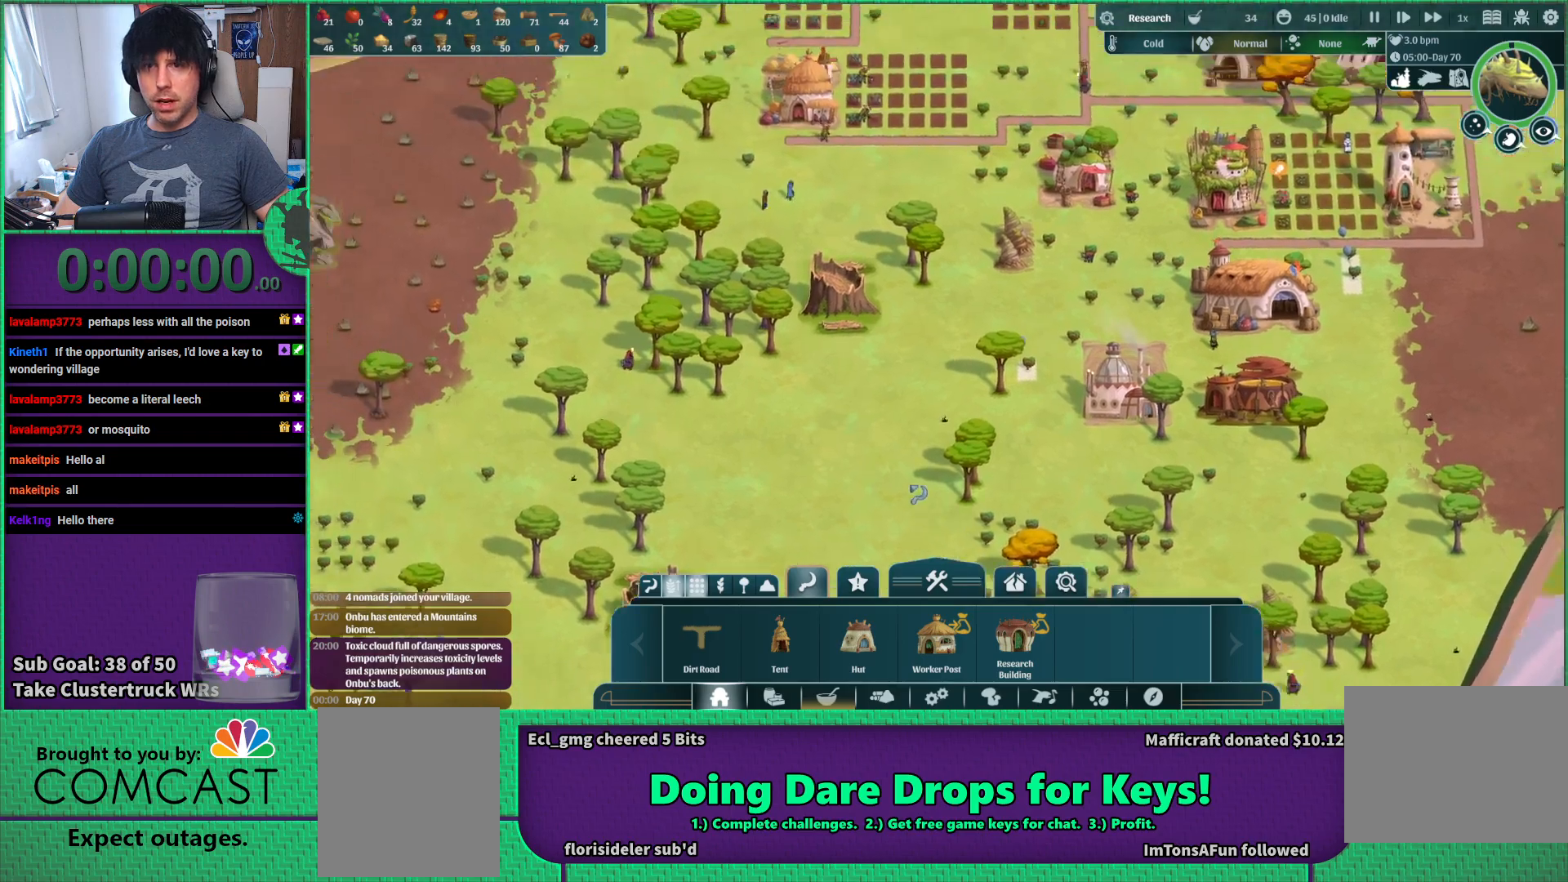
{"keys": [], "events": [[17, "a", "up"], [17, "w", "up"]]}
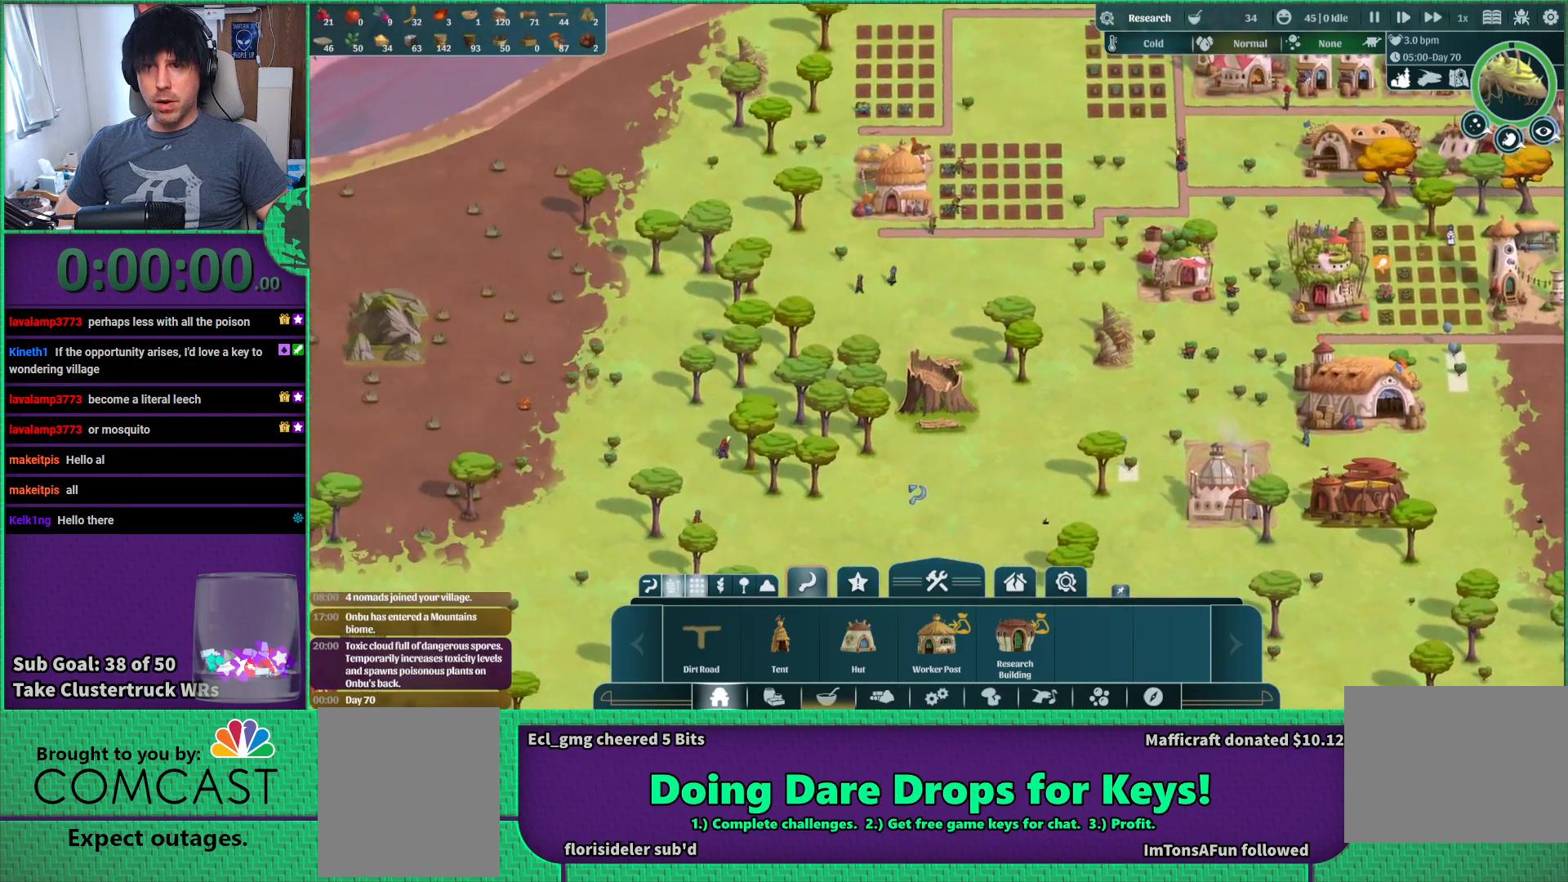
{"keys": [], "events": [[100, "w", "down"], [283, "w", "up"]]}
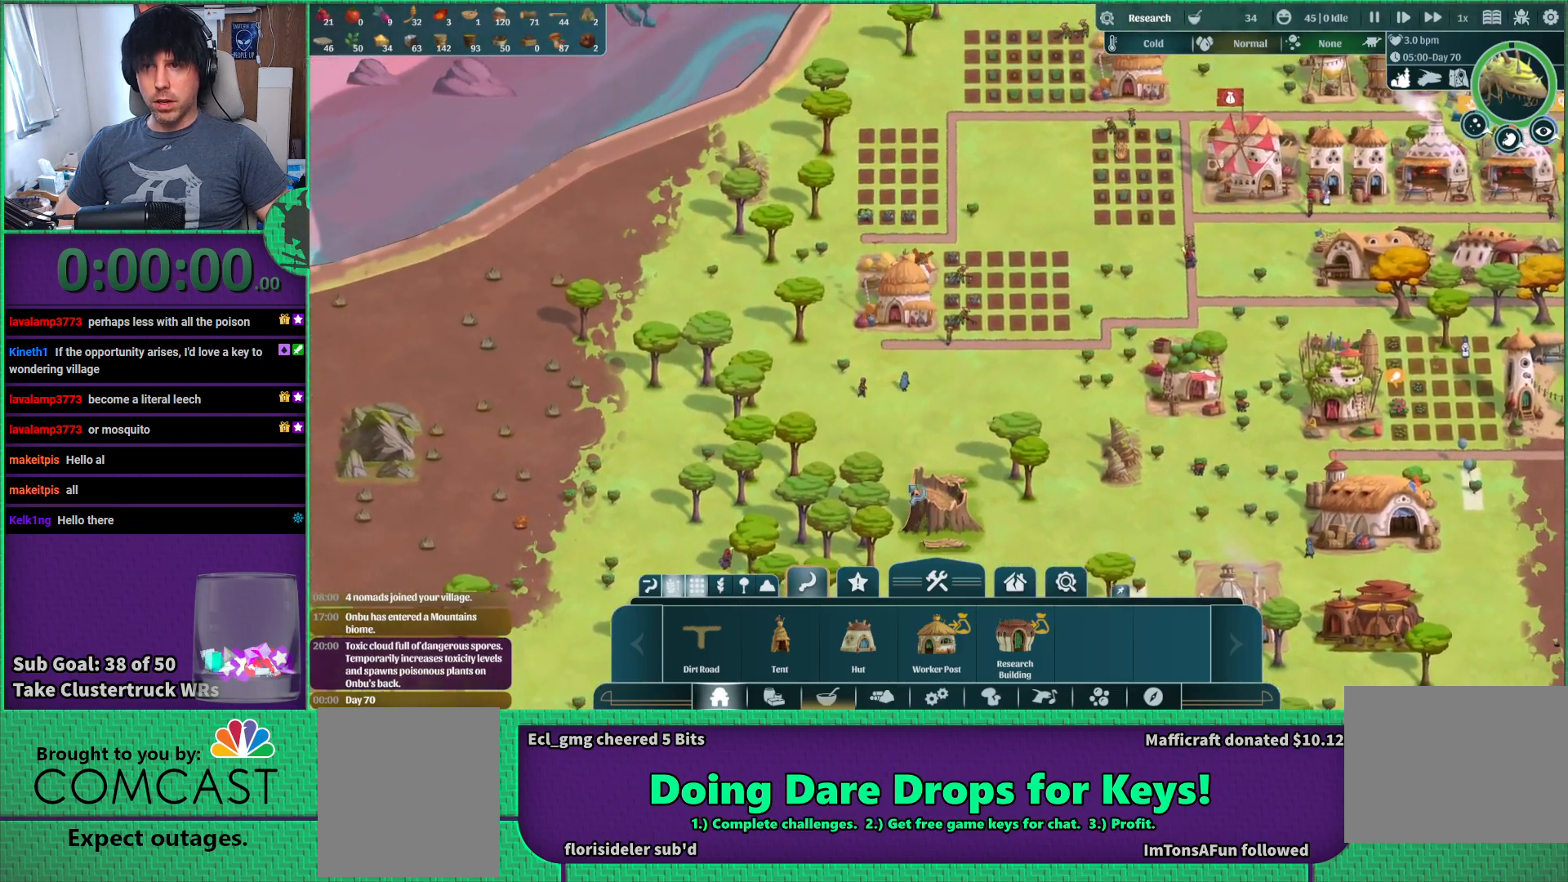
{"keys": [], "events": [[133, "d", "down"], [150, "w", "down"], [483, "d", "up"], [483, "w", "up"]]}
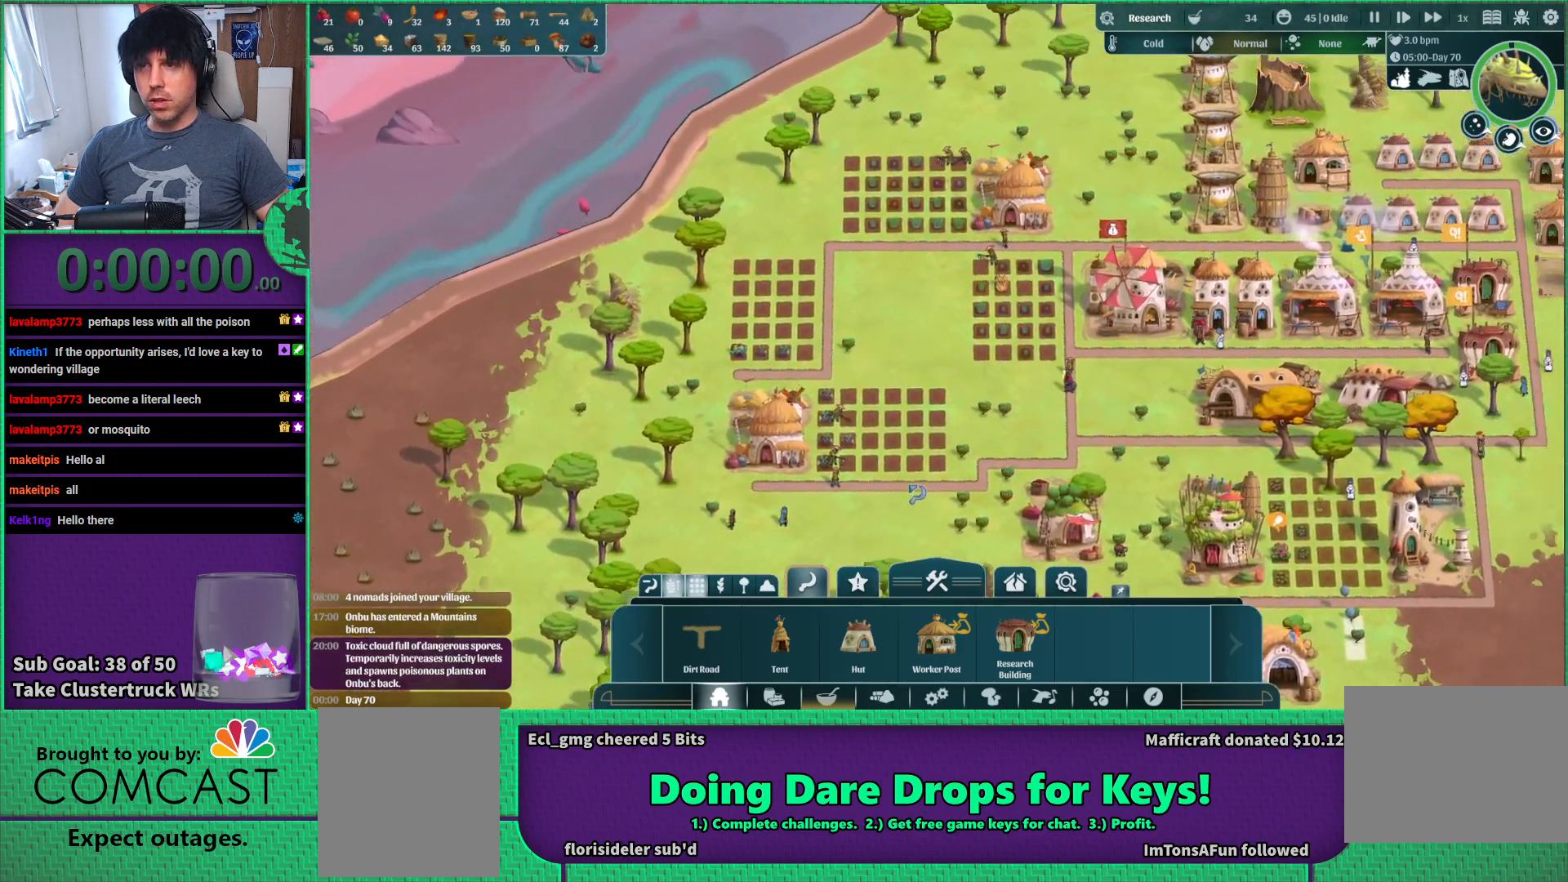
{"keys": ["d", "w"], "events": [[317, "d", "down"], [467, "w", "down"]]}
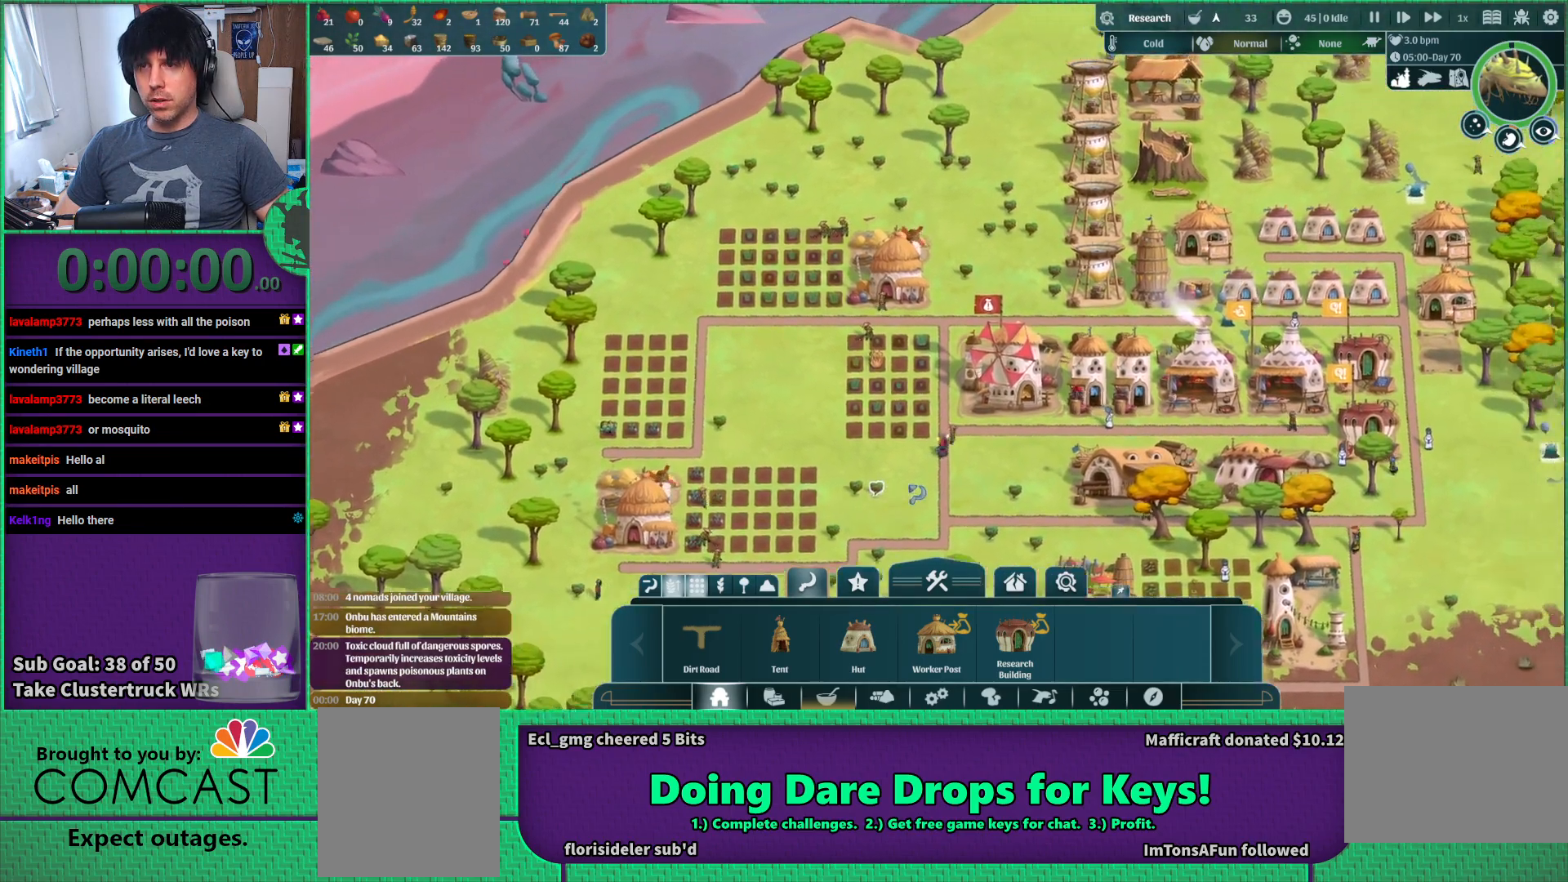
{"keys": ["d"], "events": [[250, "w", "up"], [267, "d", "up"], [500, "d", "down"]]}
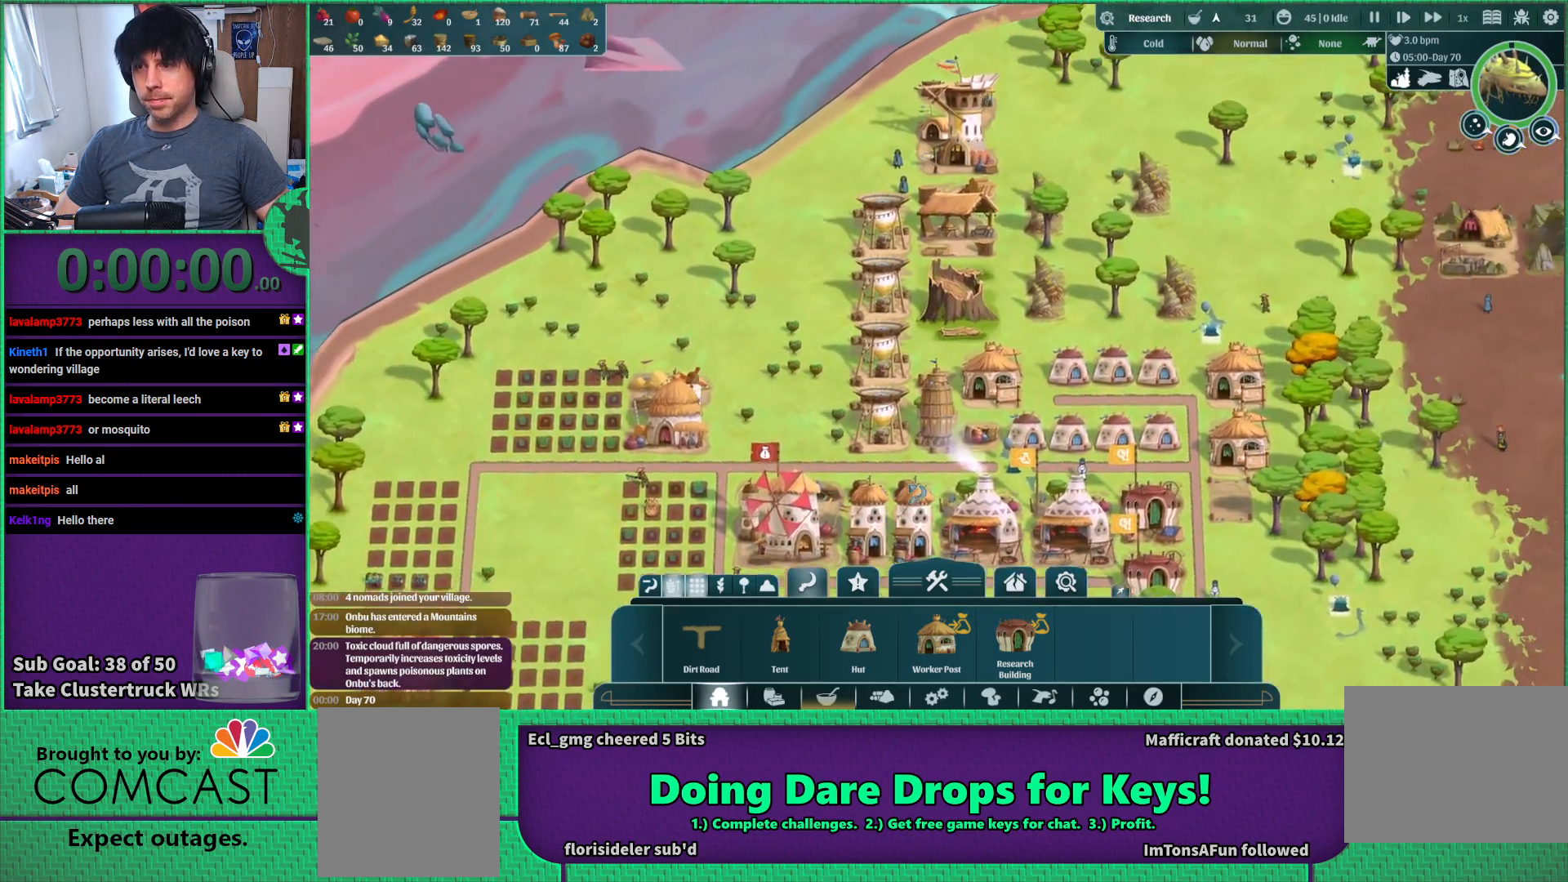
{"keys": ["d"], "events": [[233, "d", "up"], [483, "d", "down"]]}
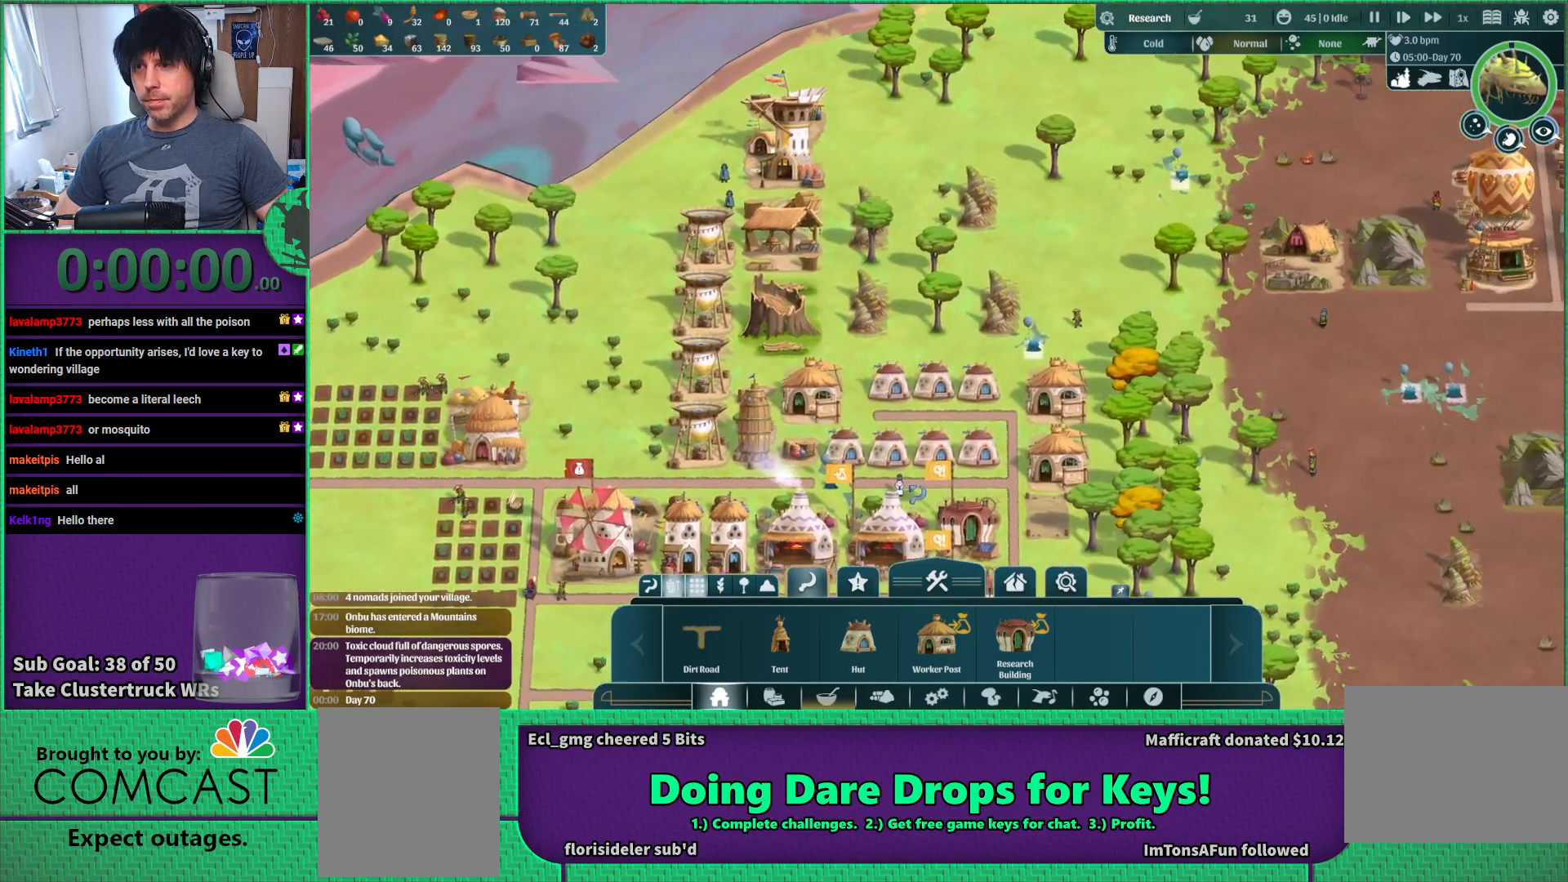
{"keys": ["w"], "events": [[233, "d", "up"], [300, "w", "down"]]}
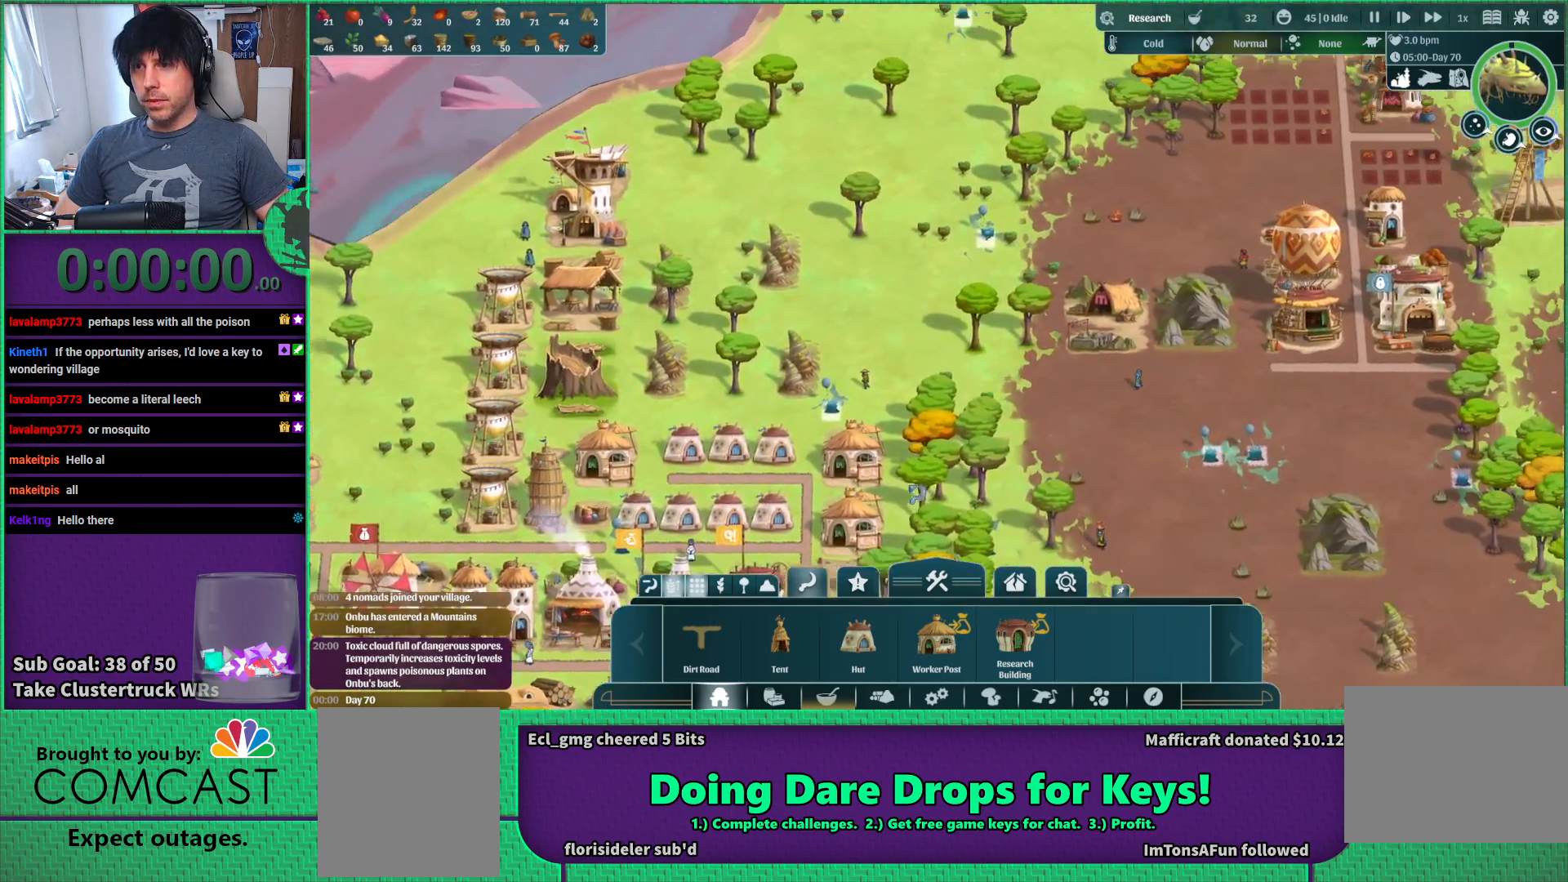
{"keys": [], "events": [[17, "d", "down"], [50, "w", "up"], [267, "d", "up"]]}
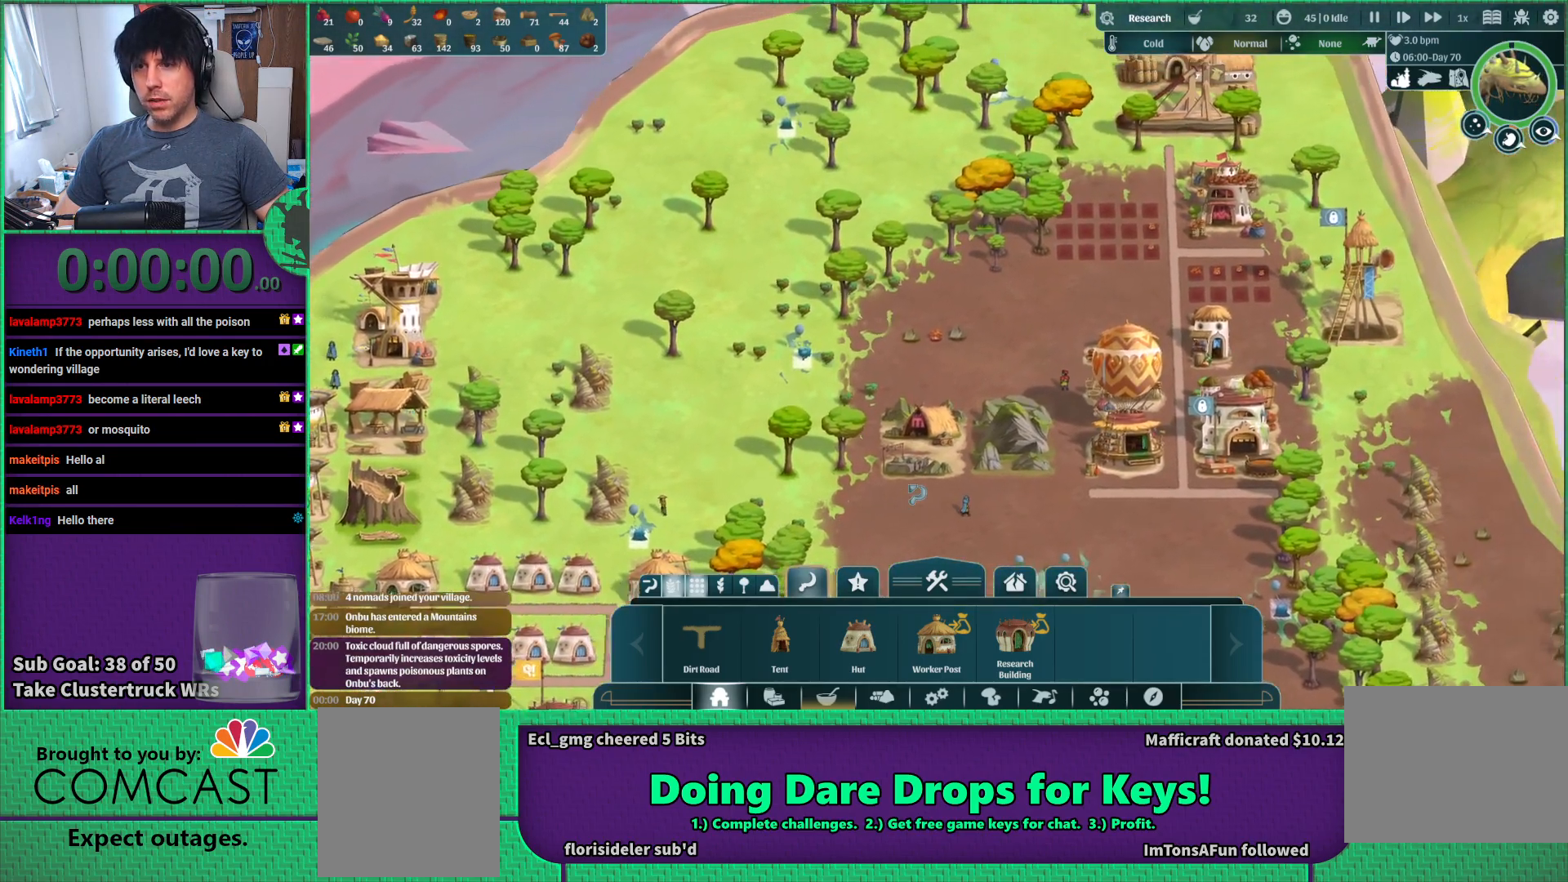
{"keys": [], "events": [[117, "w", "down"], [233, "w", "up"]]}
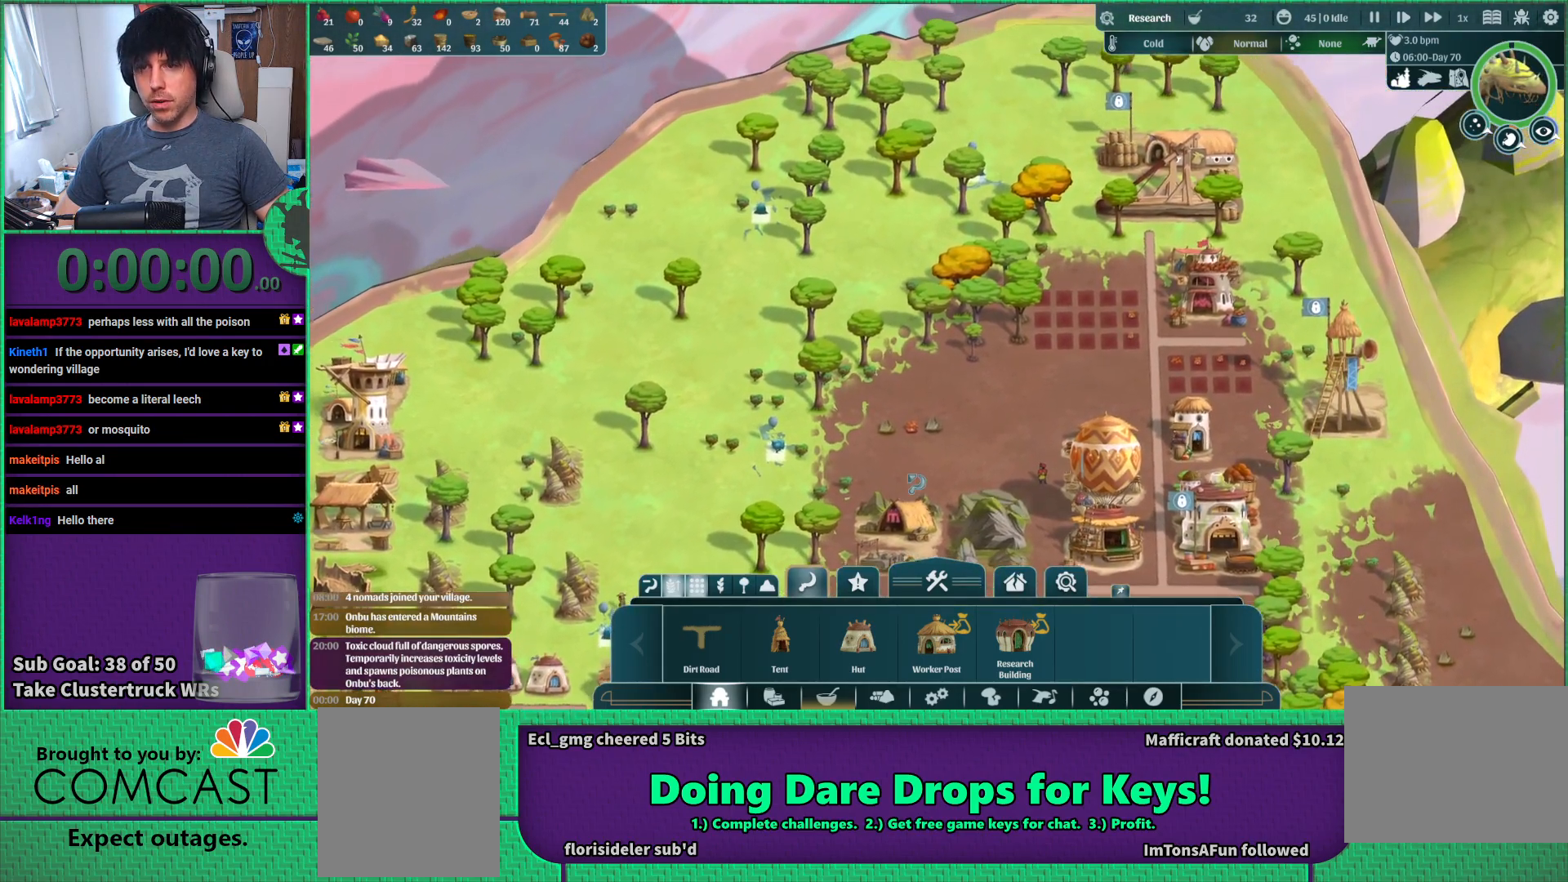
{"keys": [], "events": []}
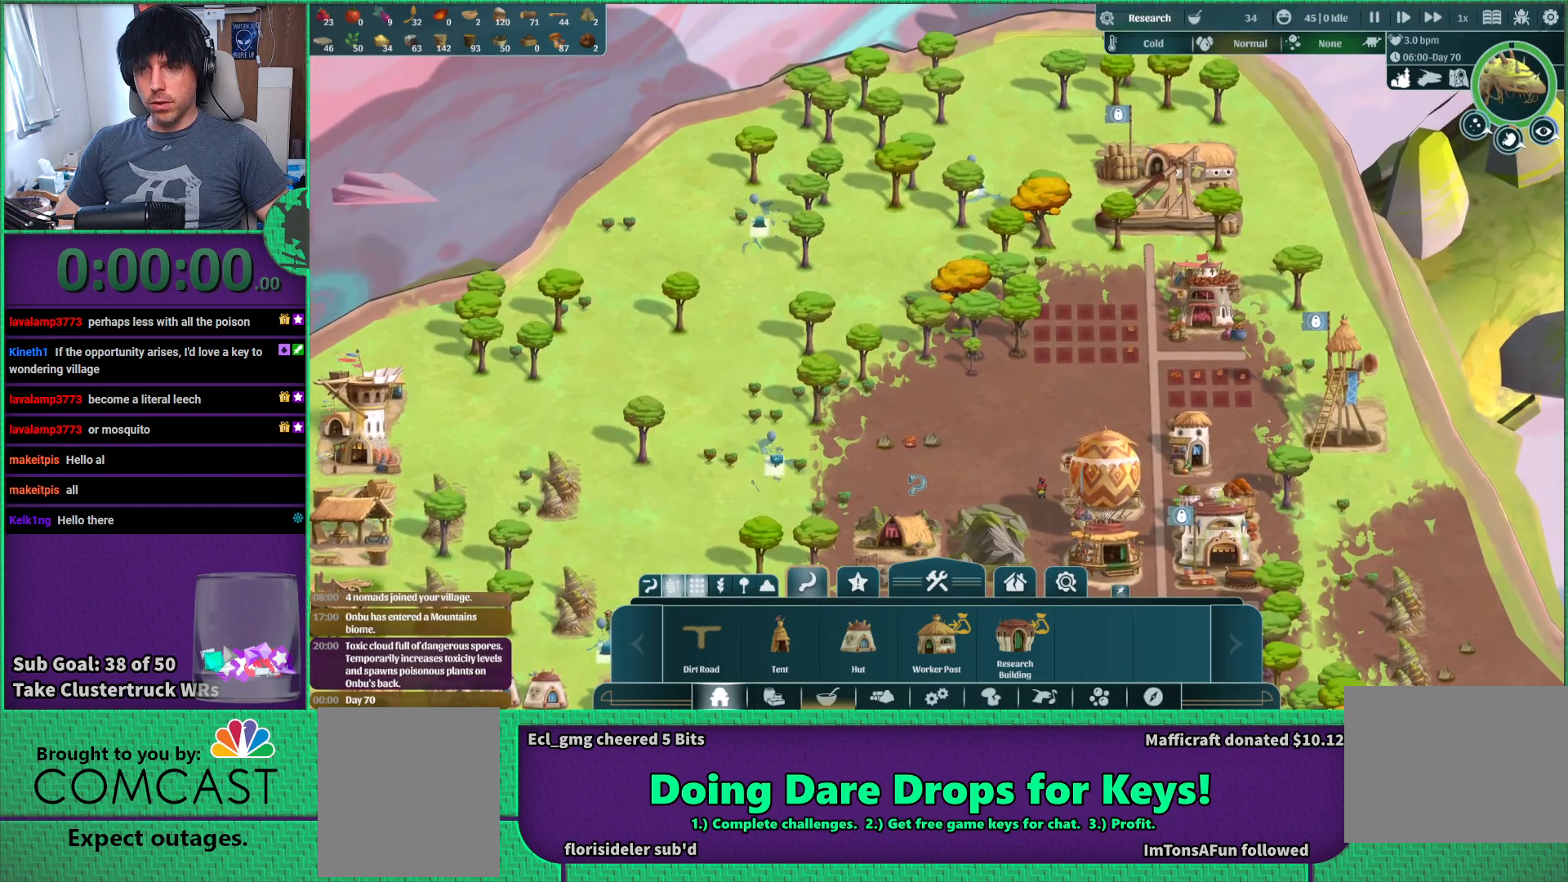
{"keys": [], "events": [[400, "s", "down"], [483, "s", "up"]]}
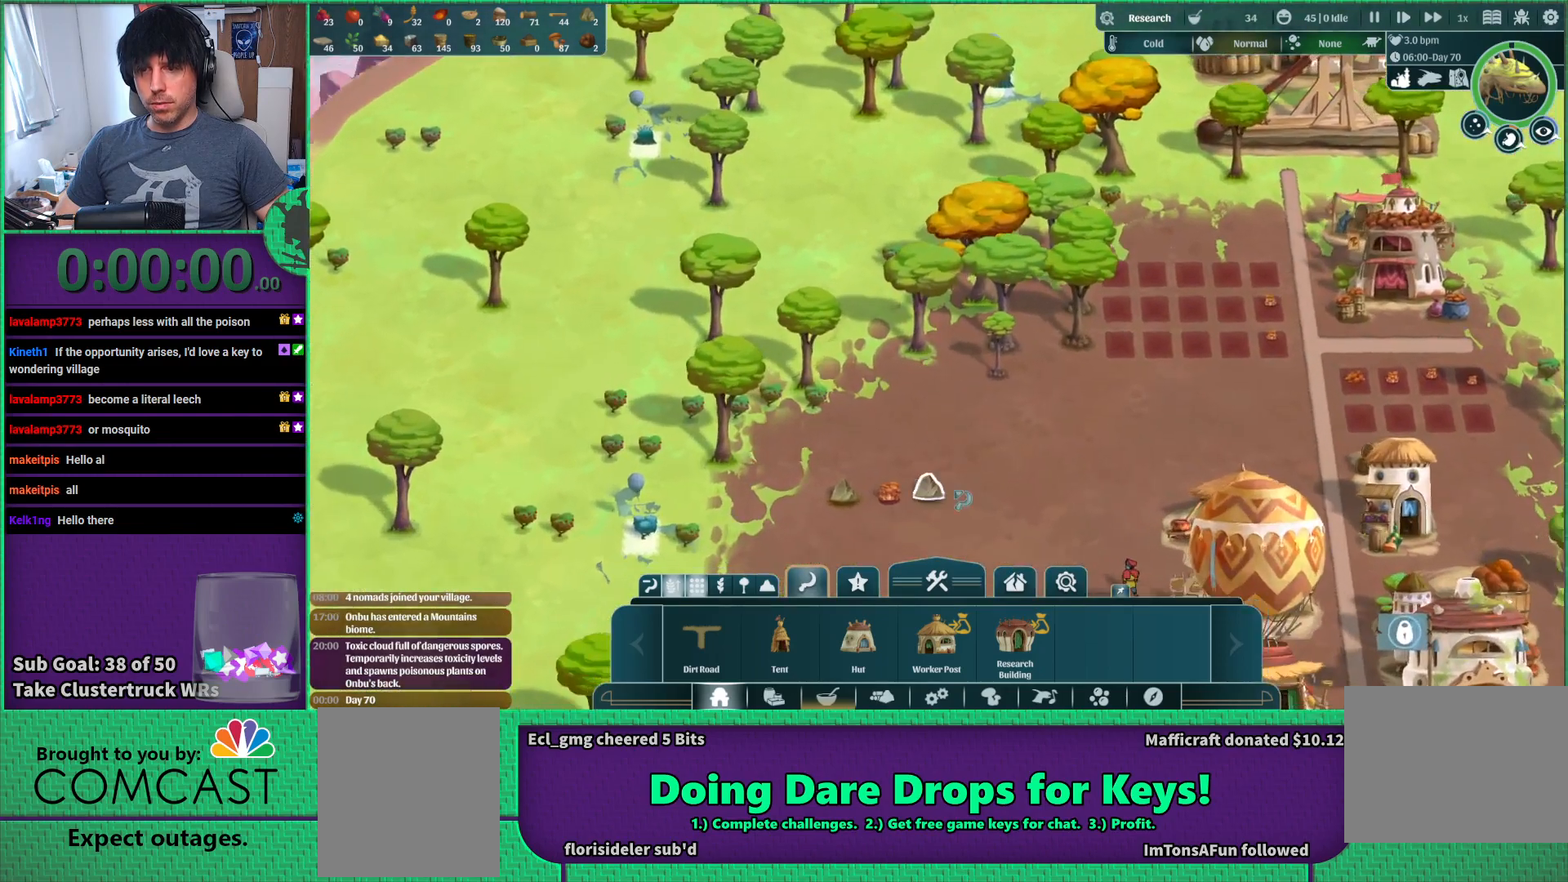
{"keys": [], "events": []}
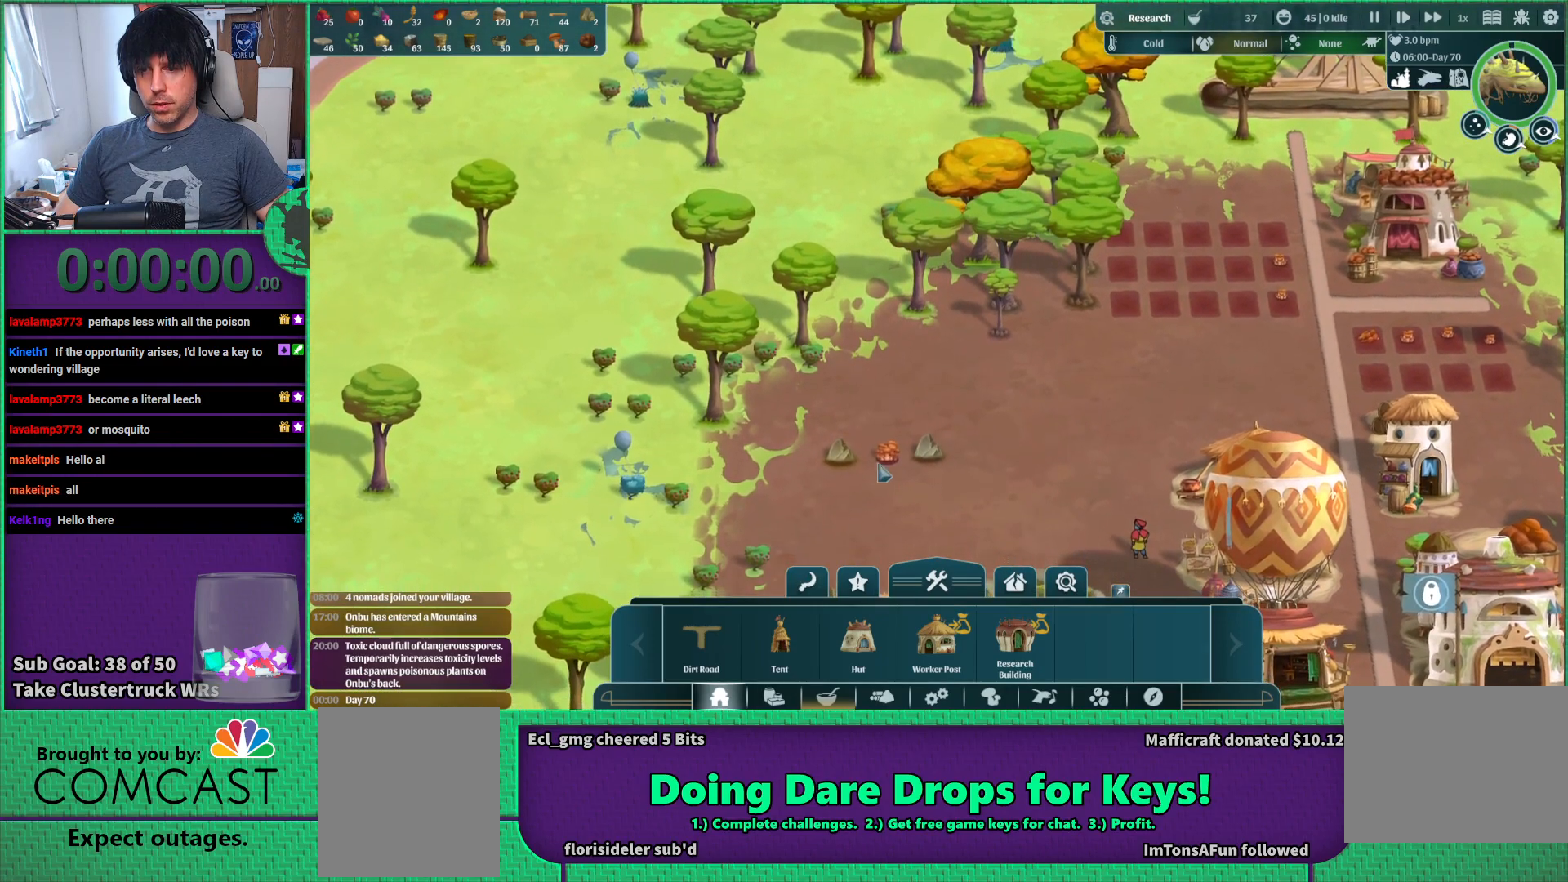
{"keys": [], "events": []}
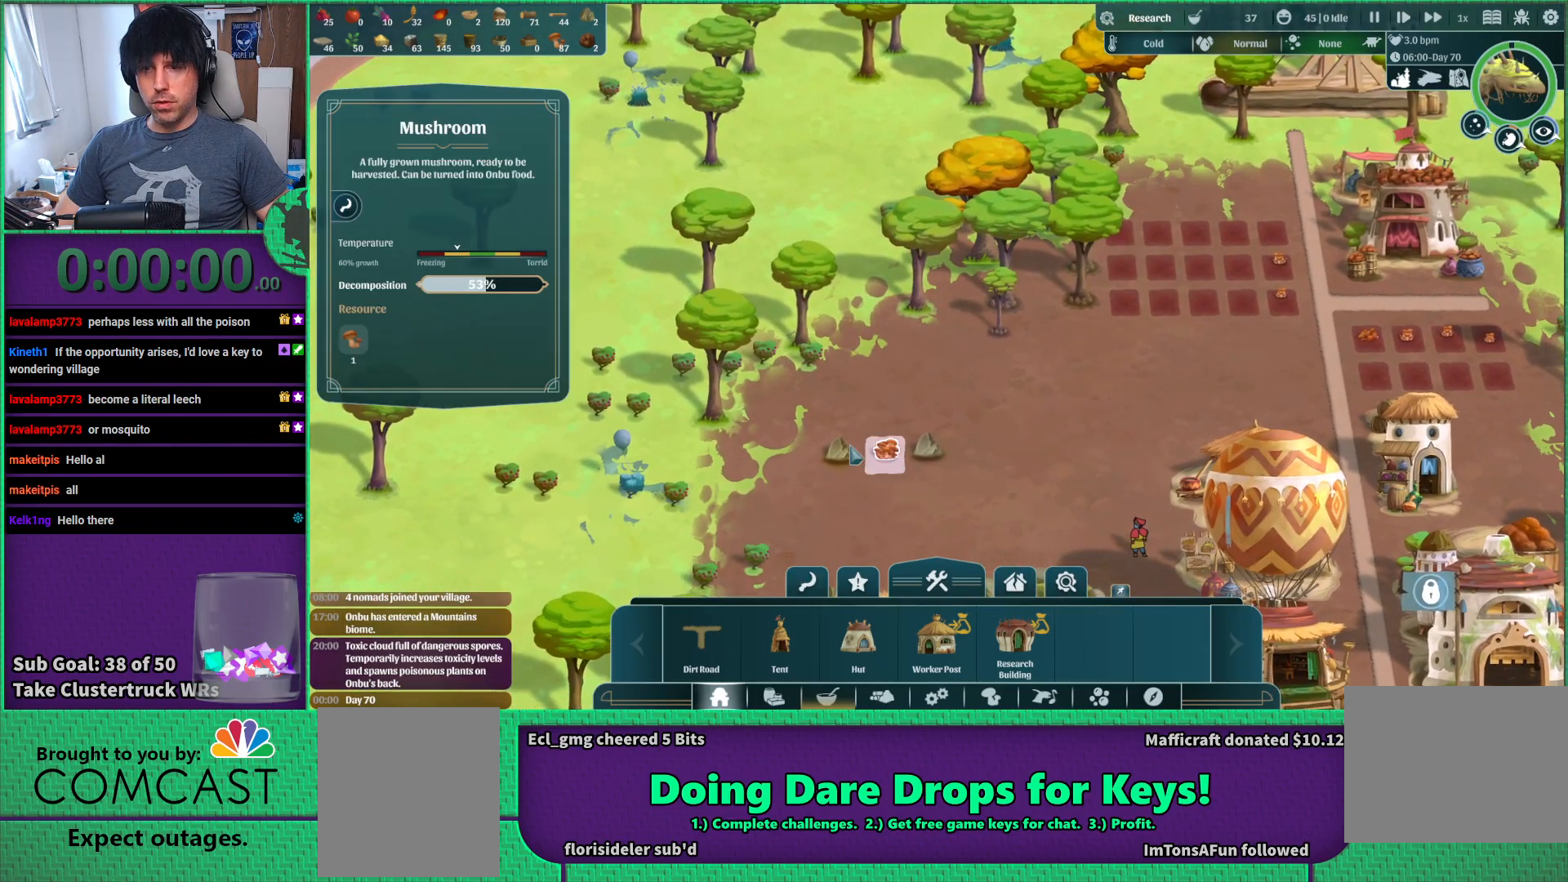
{"keys": [], "events": []}
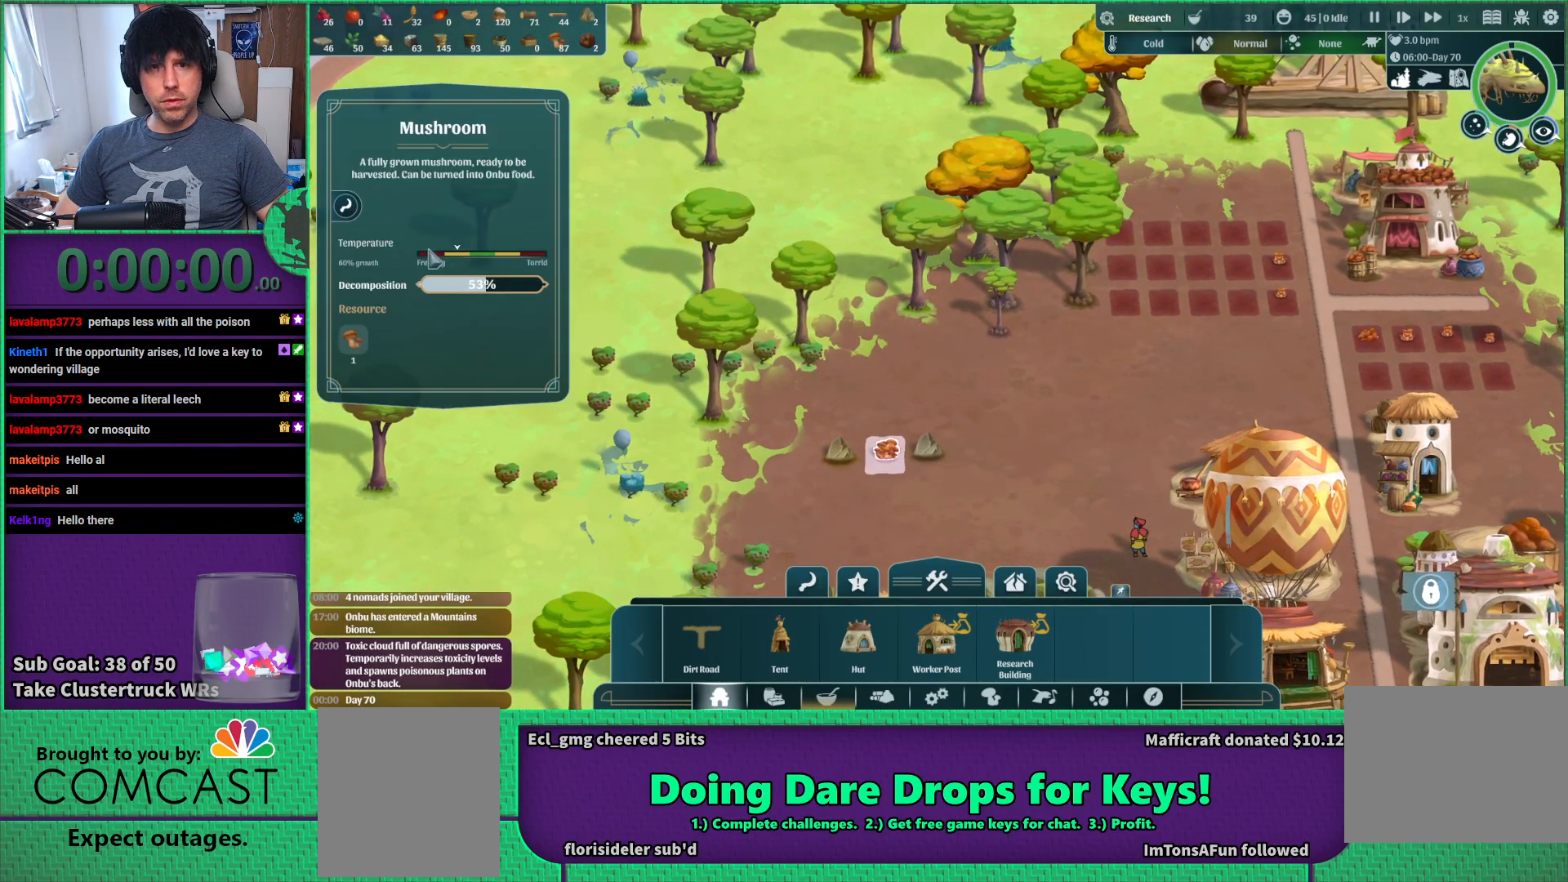
{"keys": [], "events": []}
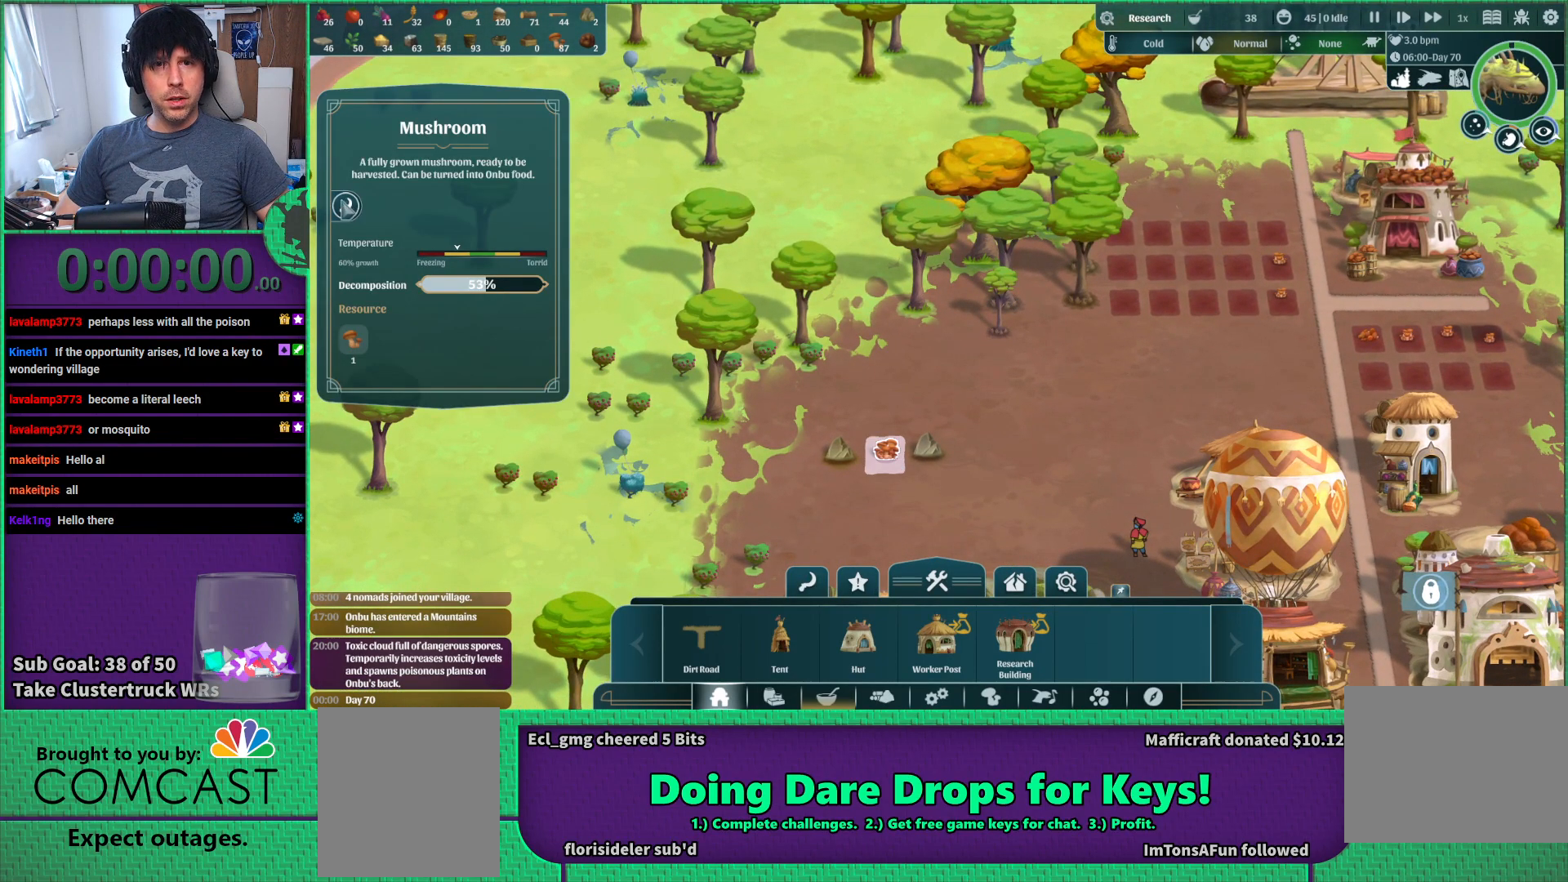
{"keys": [], "events": []}